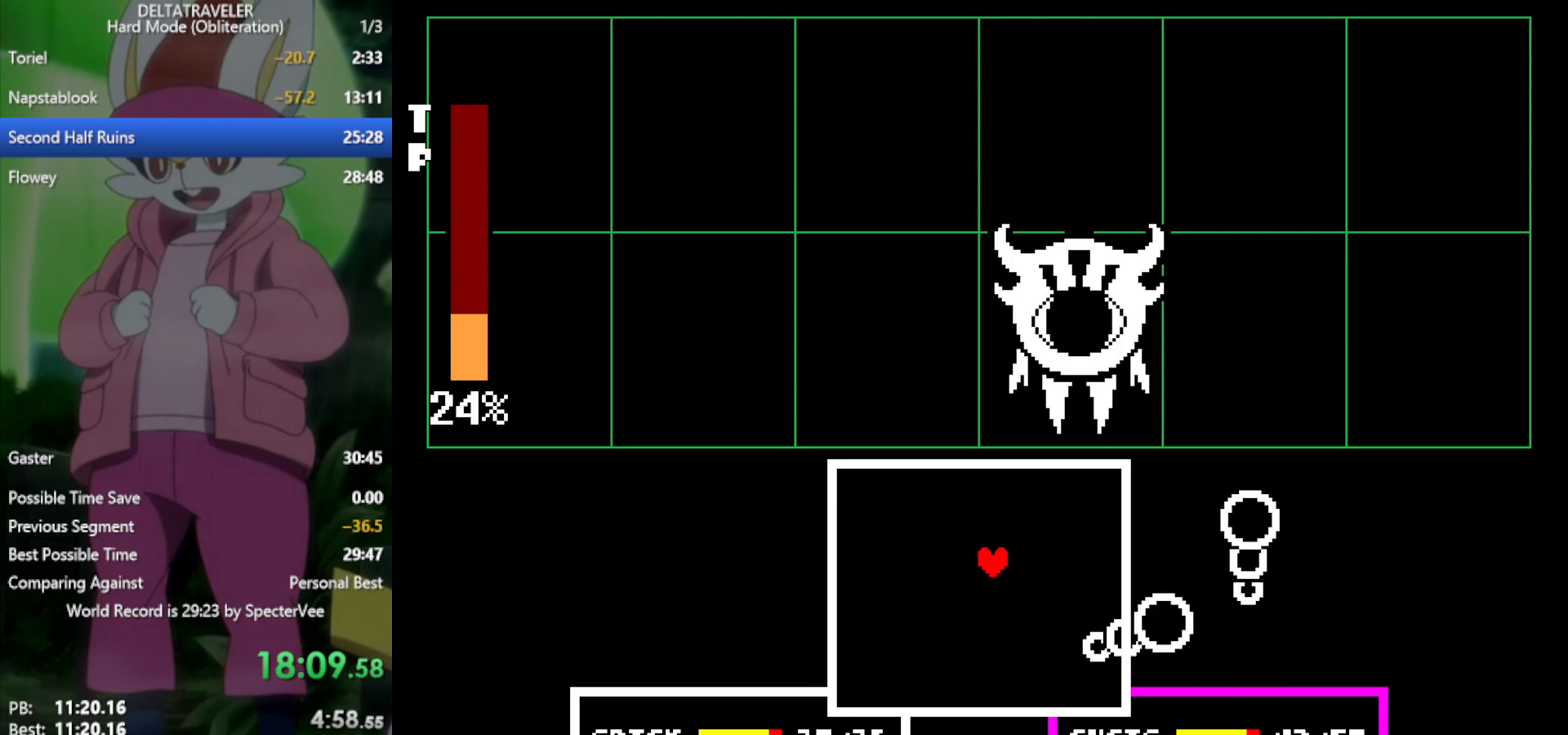
Gameplay with keyboard; each line is a JSON object with the keys held at the frame after it. "events" lists presses ("down") and releases ("up") of "c", "ctrl", "down", "left", "return", "right", "shift", "up", "x" and "z" between this image and that frame as [ms after this image, input, new state], when the widget could be followed in between. No other keys are recorded. Mouse input is not recorded.
{"keys": ["left"], "events": [[183, "up", "down"], [283, "left", "down"], [283, "up", "up"], [367, "left", "up"], [417, "left", "down"]]}
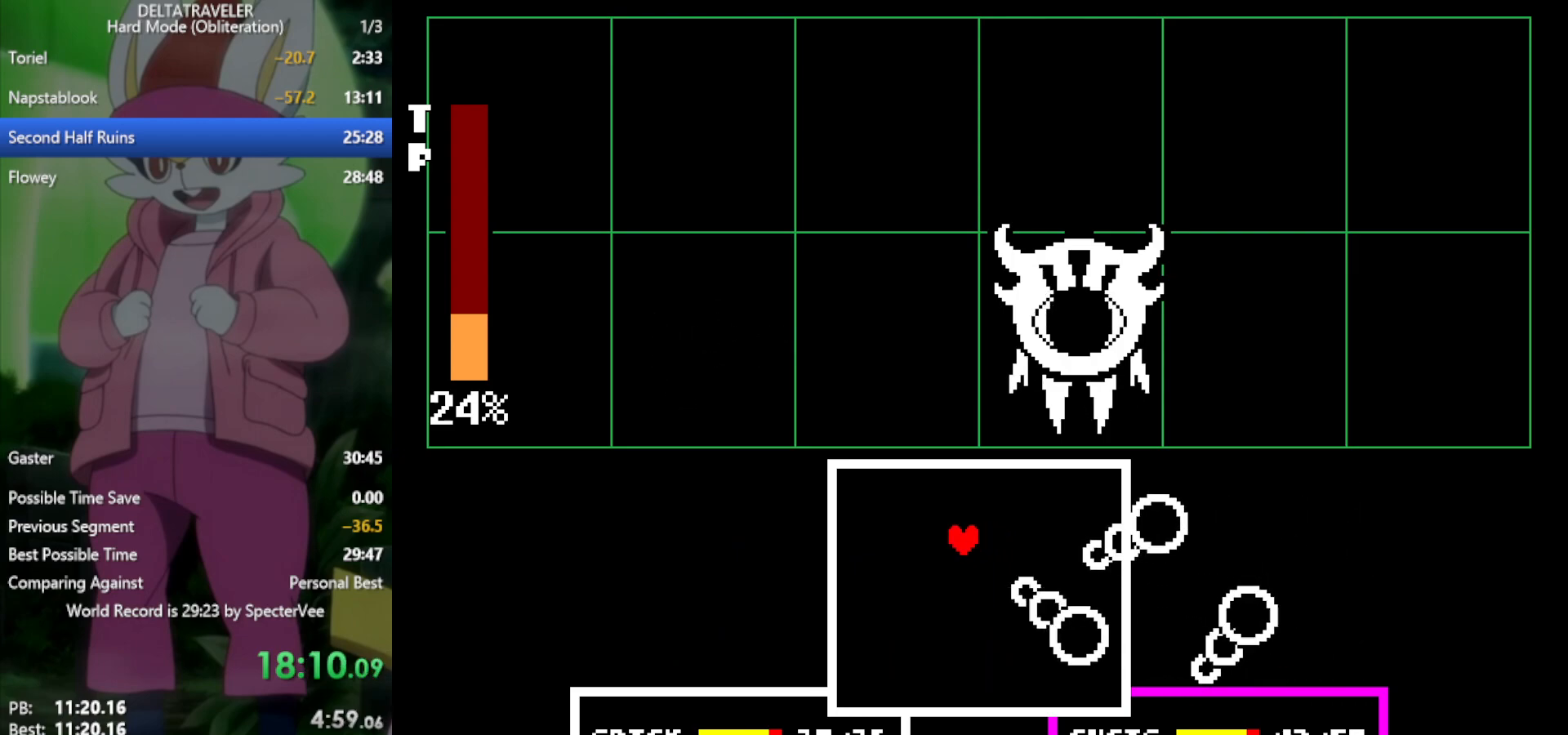
{"keys": [], "events": [[100, "down", "down"], [100, "left", "up"], [233, "down", "up"], [333, "down", "down"], [417, "down", "up"]]}
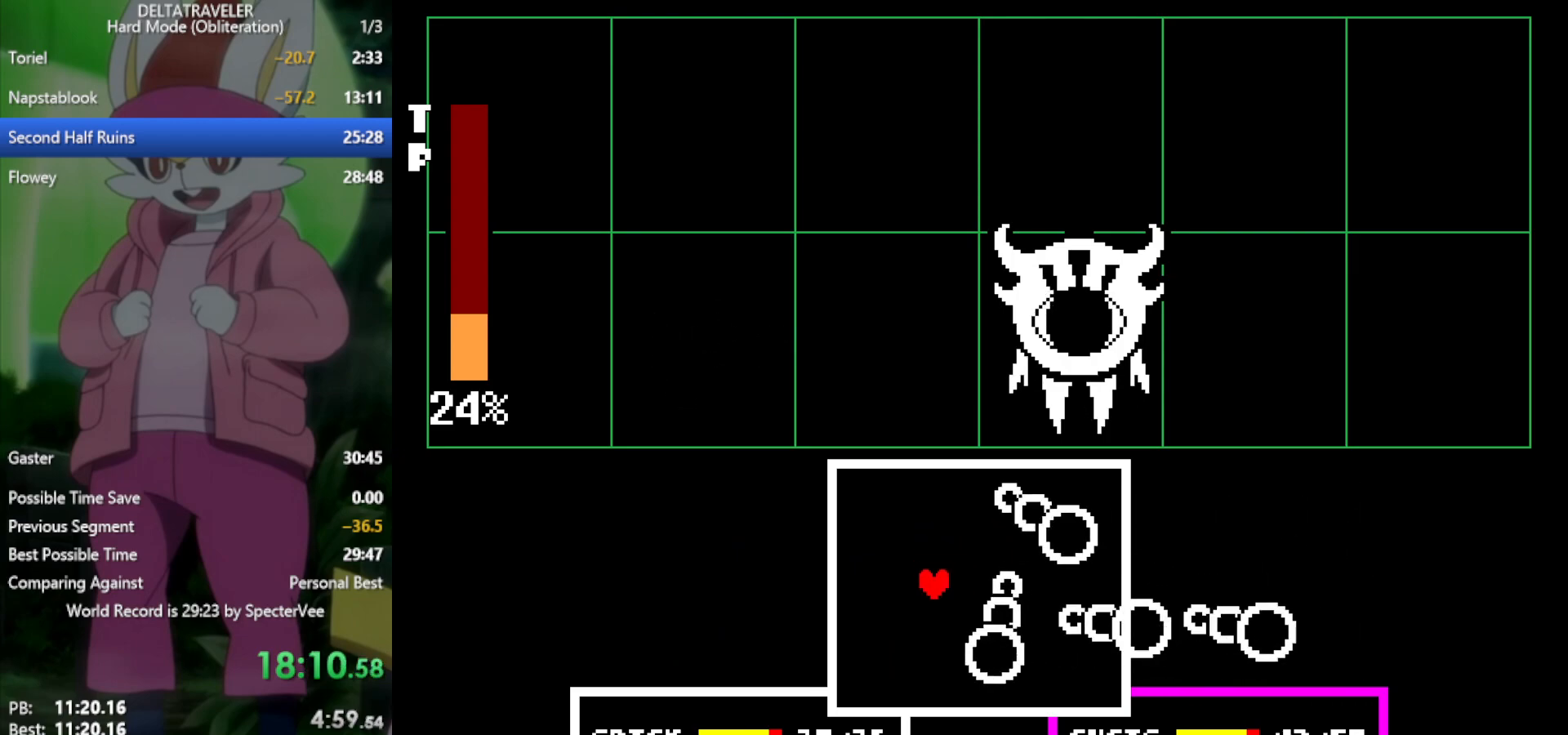
{"keys": [], "events": [[50, "down", "down"], [100, "down", "up"], [233, "left", "down"], [333, "left", "up"]]}
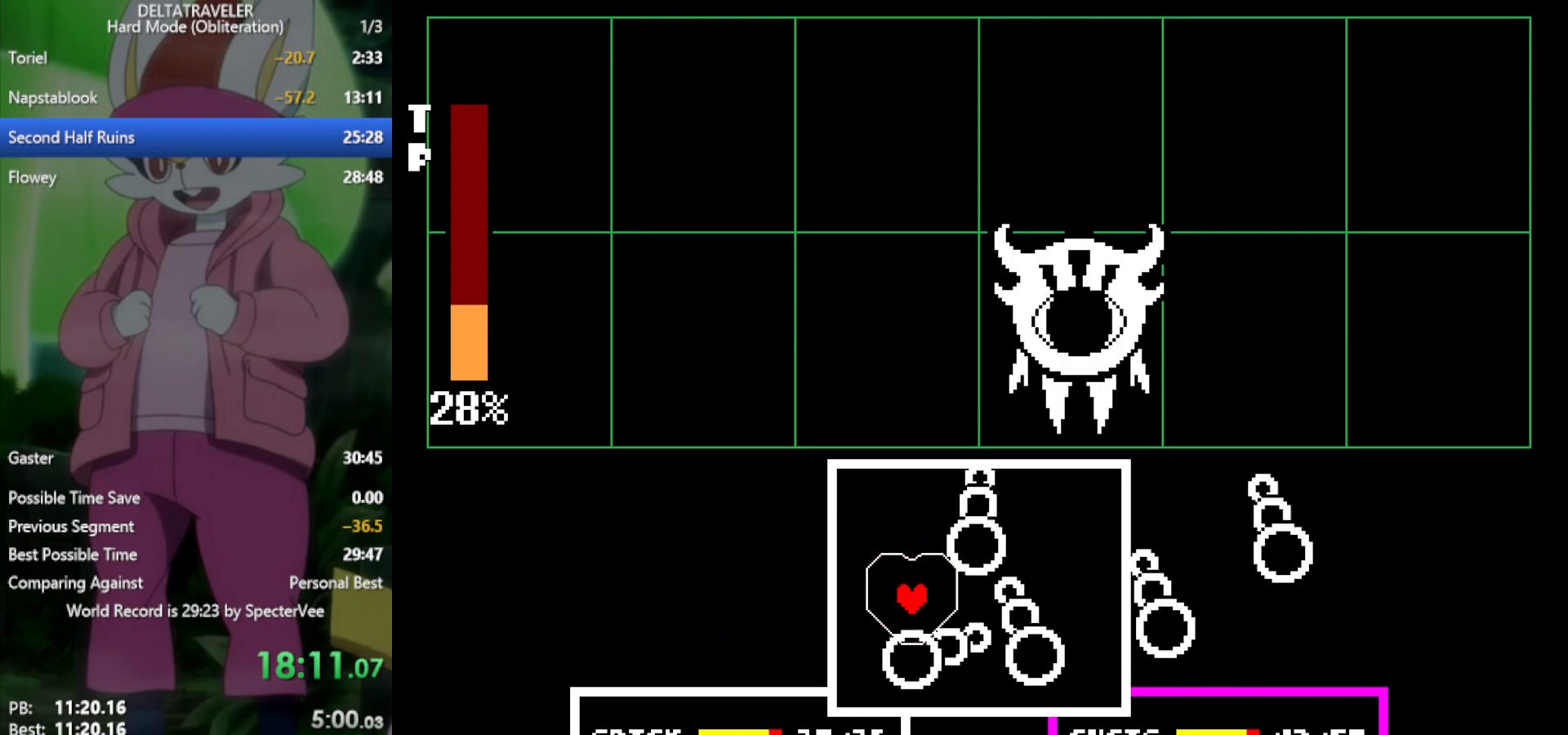
{"keys": [], "events": [[250, "down", "down"], [250, "left", "down"], [333, "down", "up"], [333, "left", "up"]]}
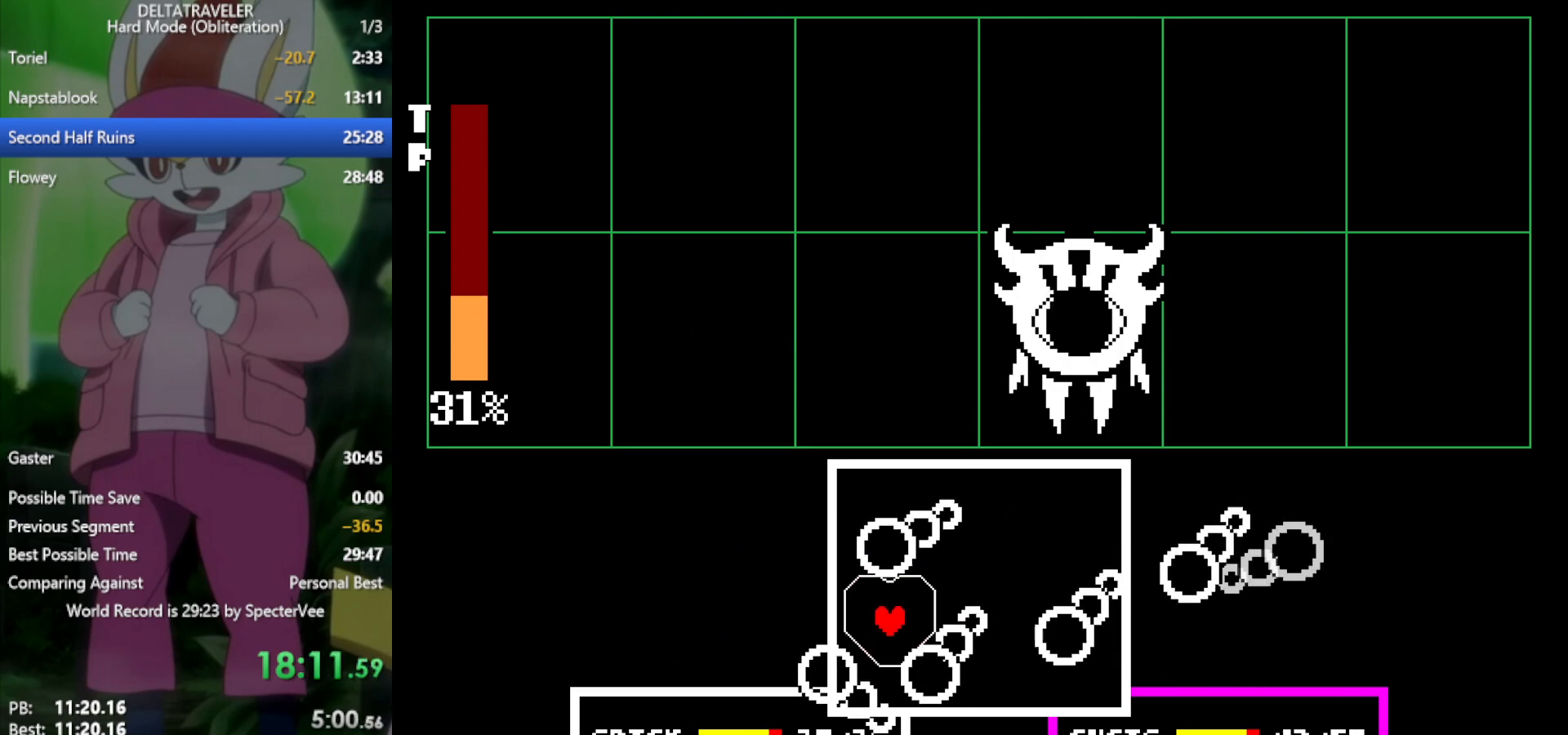
{"keys": ["left", "up"], "events": [[200, "right", "down"], [300, "right", "up"], [300, "up", "down"], [400, "left", "down"]]}
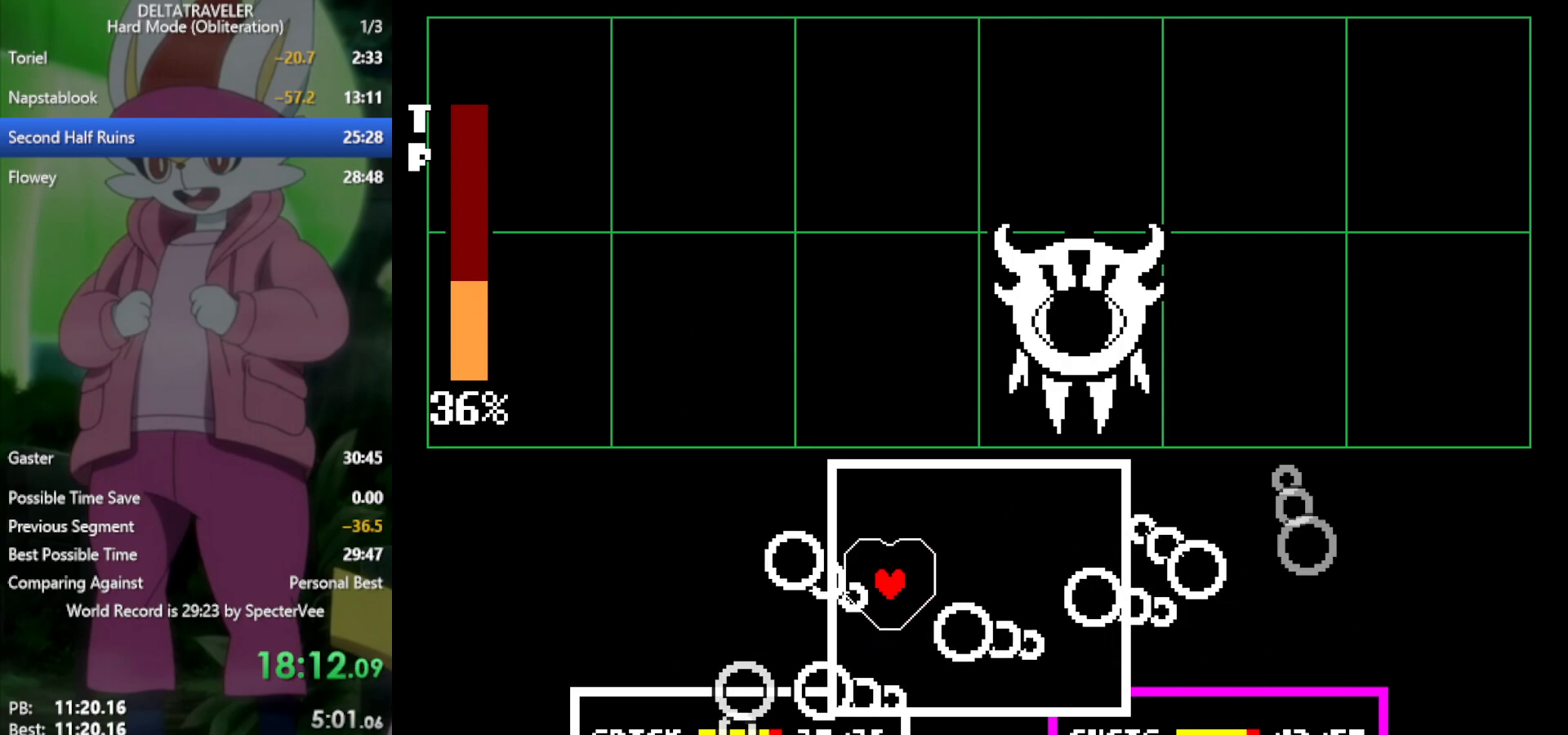
{"keys": ["right"], "events": [[67, "left", "up"], [167, "up", "up"], [483, "right", "down"]]}
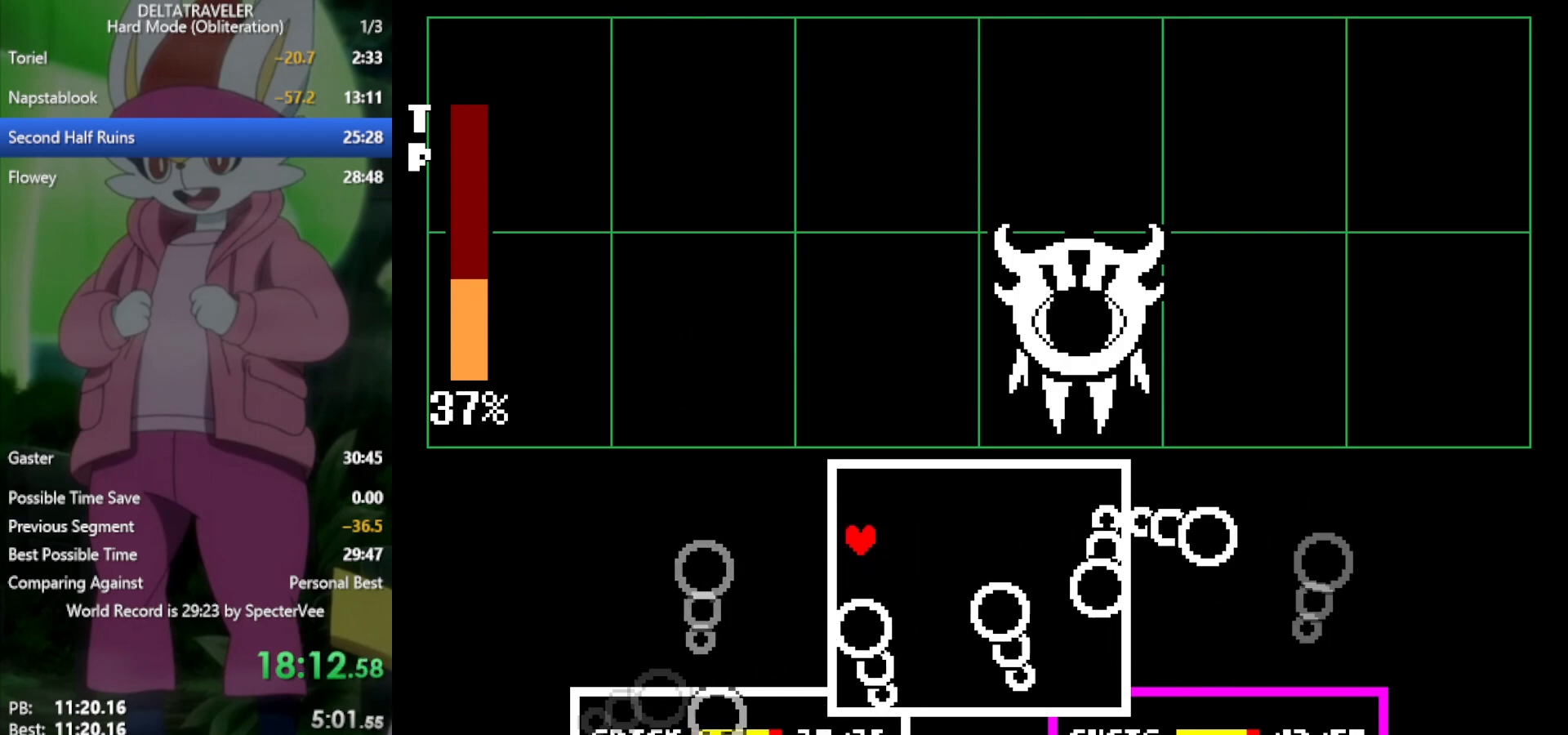
{"keys": ["left"], "events": [[267, "right", "up"], [400, "down", "down"], [450, "left", "down"], [500, "down", "up"]]}
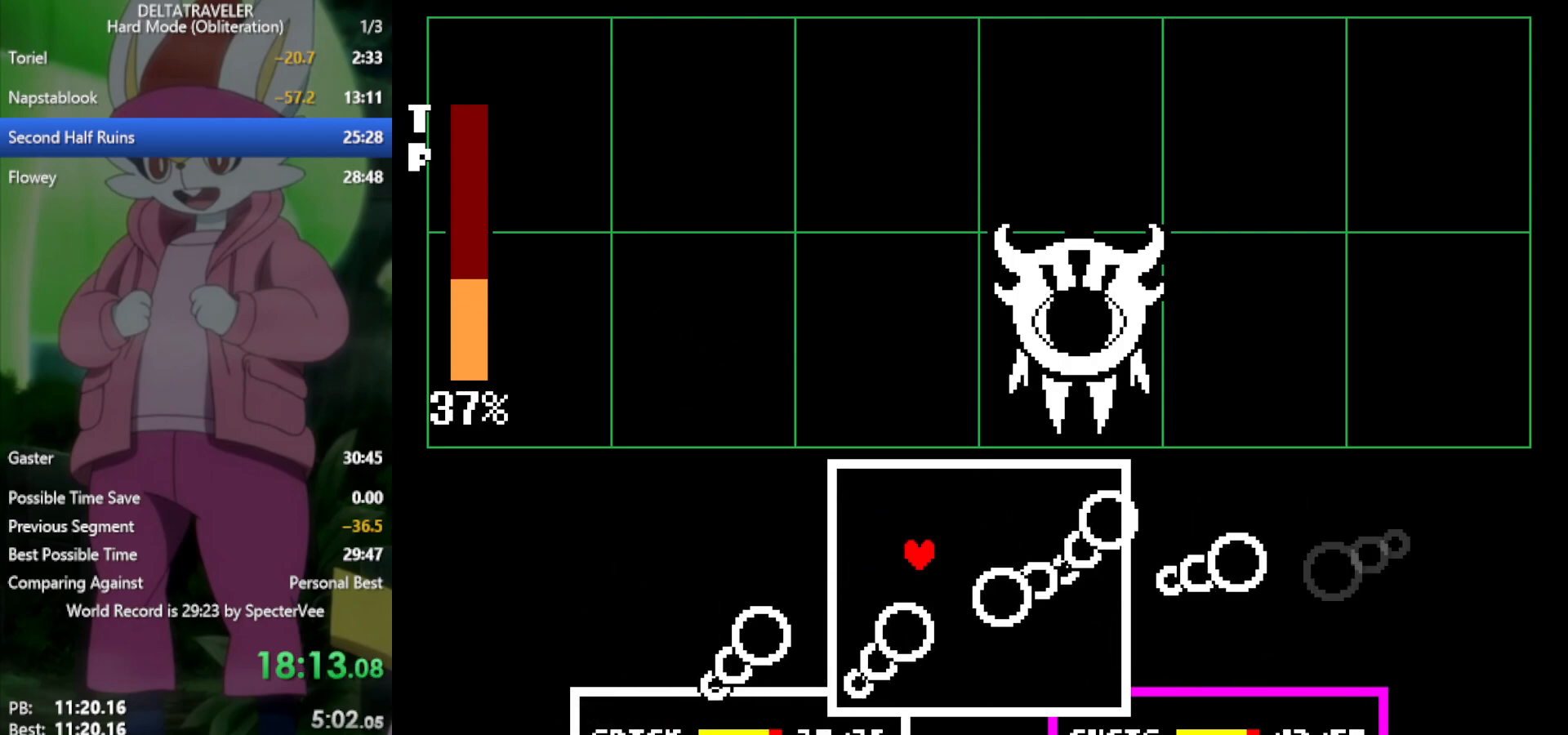
{"keys": [], "events": [[83, "left", "up"], [283, "left", "down"], [367, "left", "up"]]}
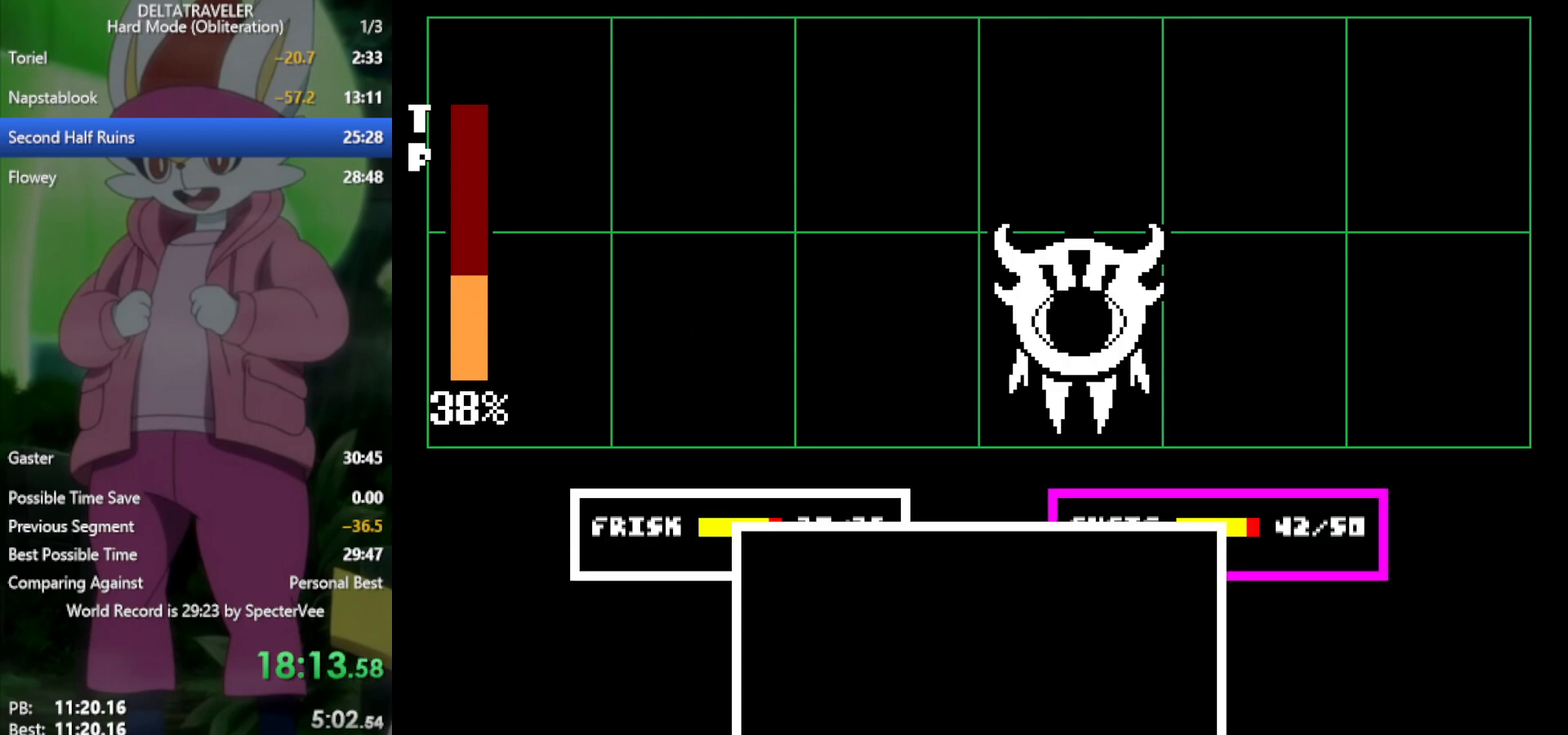
{"keys": ["x"], "events": [[50, "right", "down"], [150, "right", "up"], [233, "x", "down"]]}
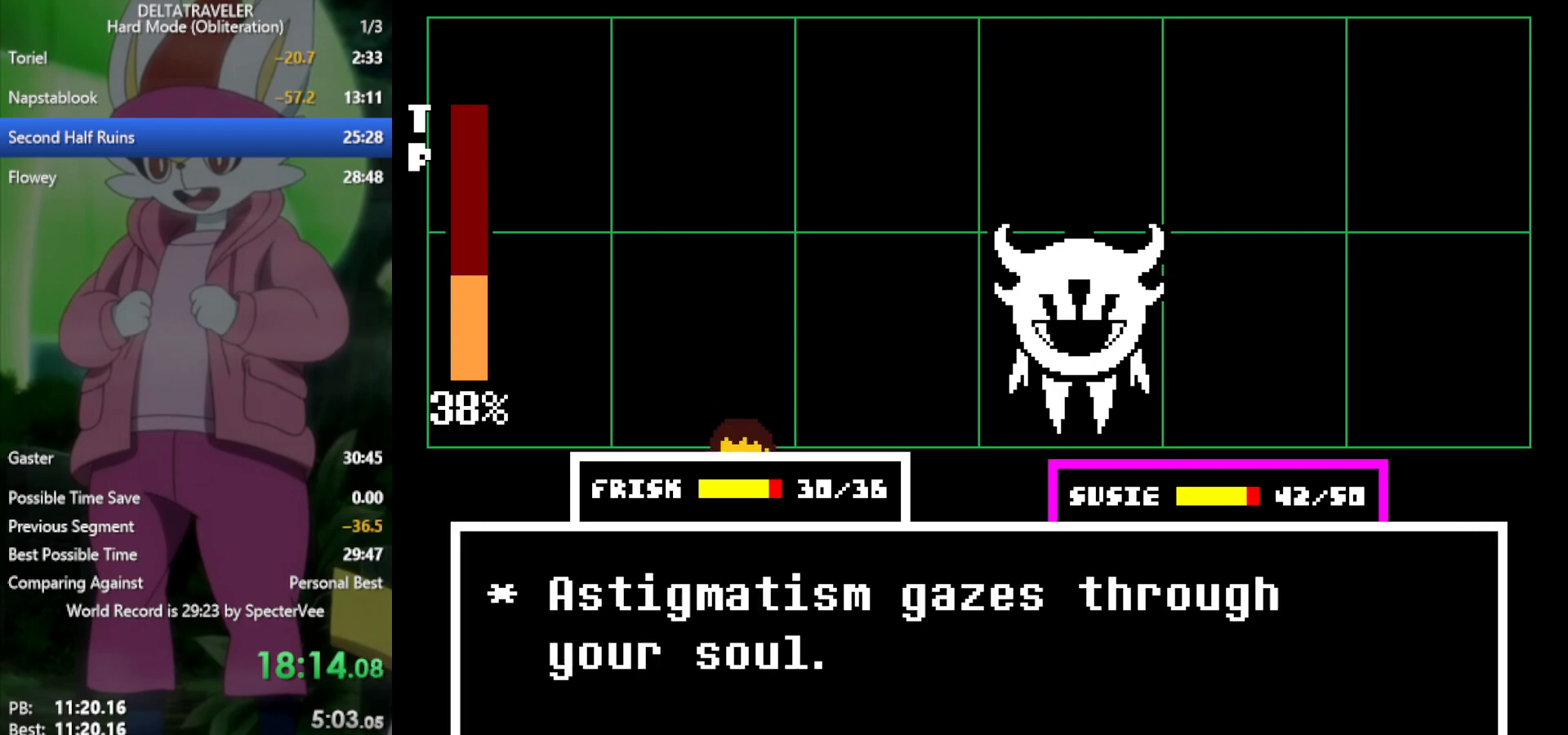
{"keys": ["x"], "events": [[67, "left", "down"], [100, "left", "up"], [200, "z", "down"], [300, "z", "up"], [333, "down", "down"], [433, "down", "up"]]}
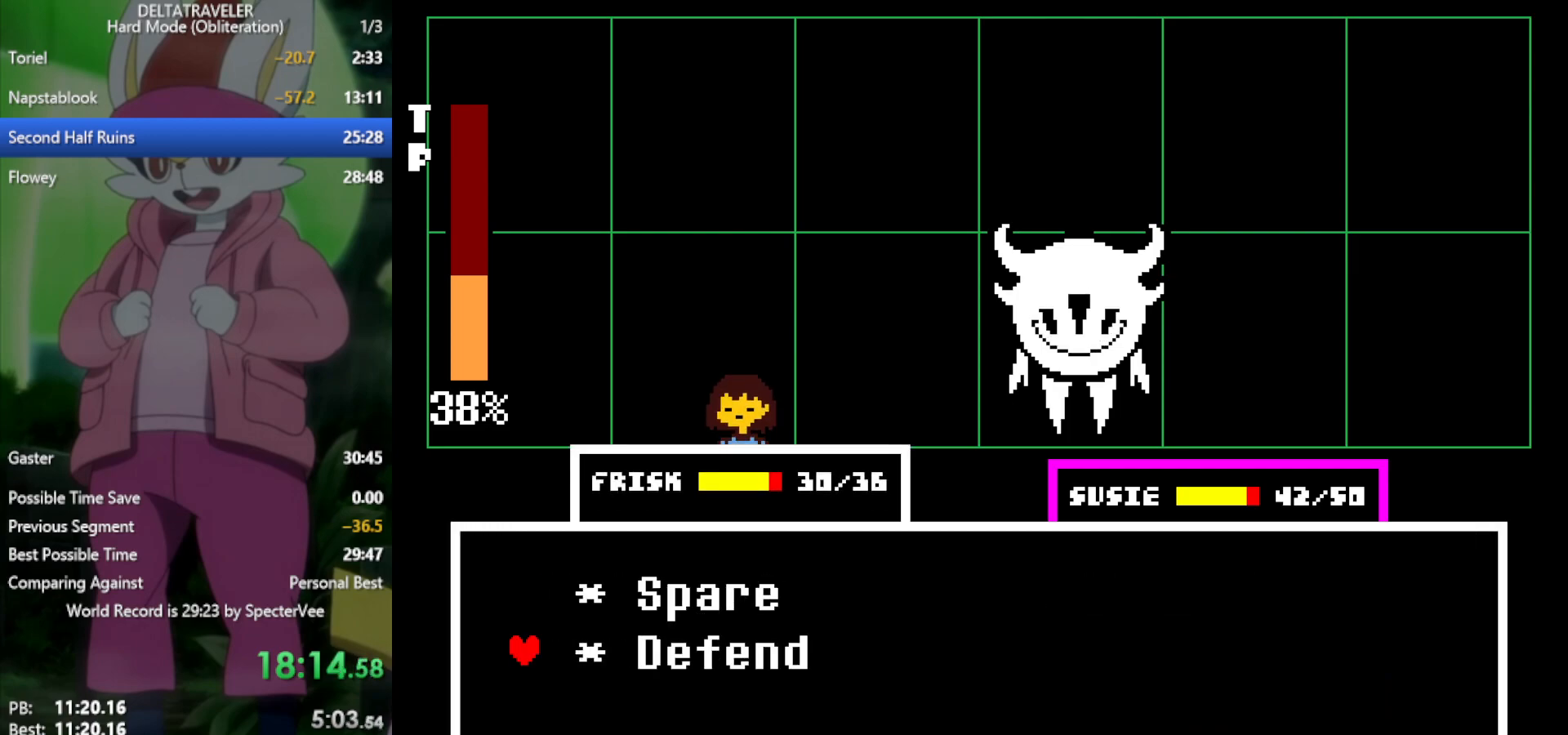
{"keys": ["left", "x"], "events": [[33, "z", "down"], [167, "z", "up"], [350, "left", "down"], [400, "left", "up"], [483, "left", "down"]]}
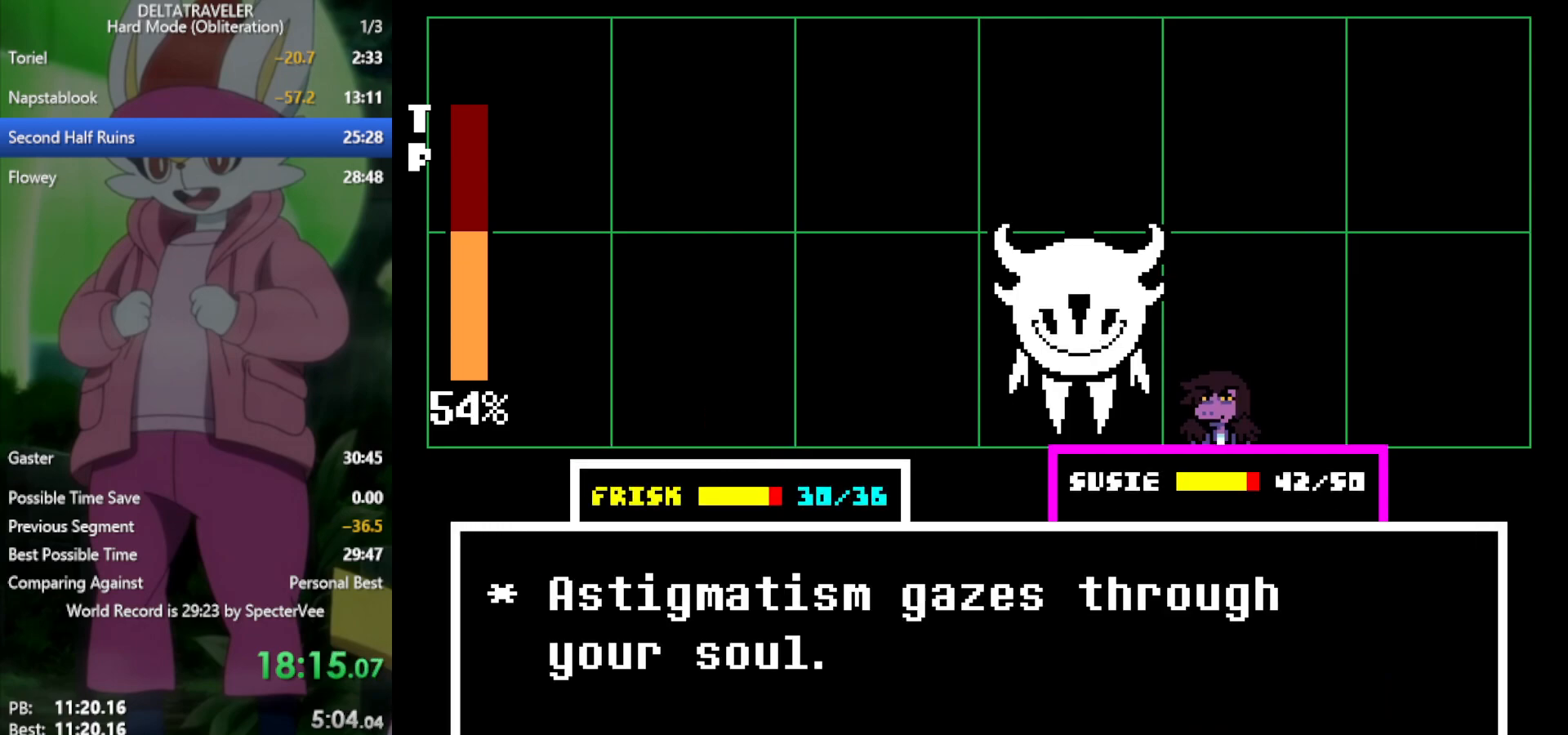
{"keys": ["x"], "events": [[83, "left", "up"], [133, "z", "down"], [217, "z", "up"], [267, "right", "down"], [350, "right", "up"], [450, "z", "down"], [500, "z", "up"]]}
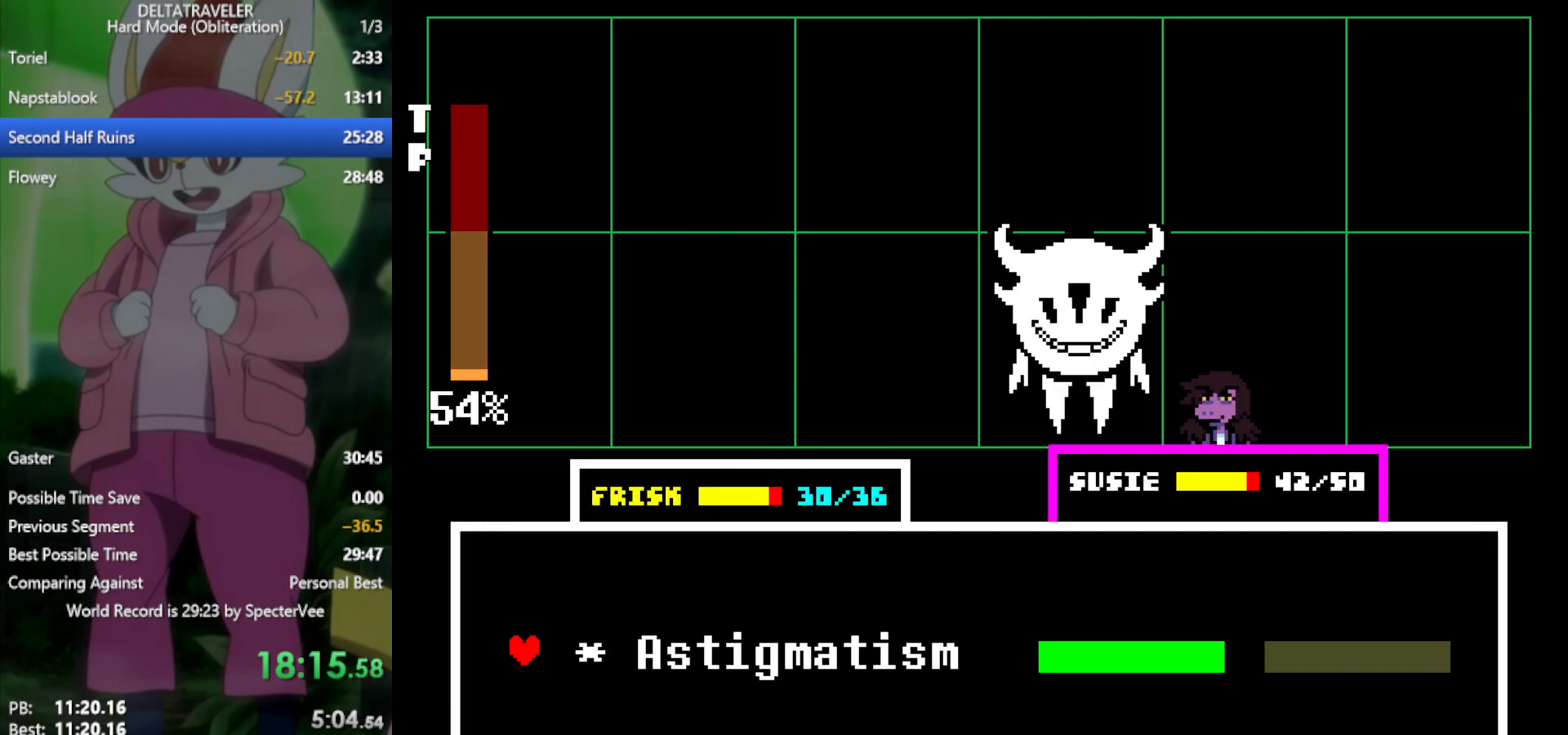
{"keys": ["x", "z"], "events": [[83, "return", "down"], [83, "z", "down"], [133, "return", "up"], [133, "z", "up"], [167, "return", "down"], [217, "return", "up"], [217, "z", "down"], [267, "z", "up"], [317, "return", "down"], [367, "return", "up"], [367, "z", "down"], [400, "z", "up"], [450, "return", "down"], [450, "z", "down"], [500, "return", "up"]]}
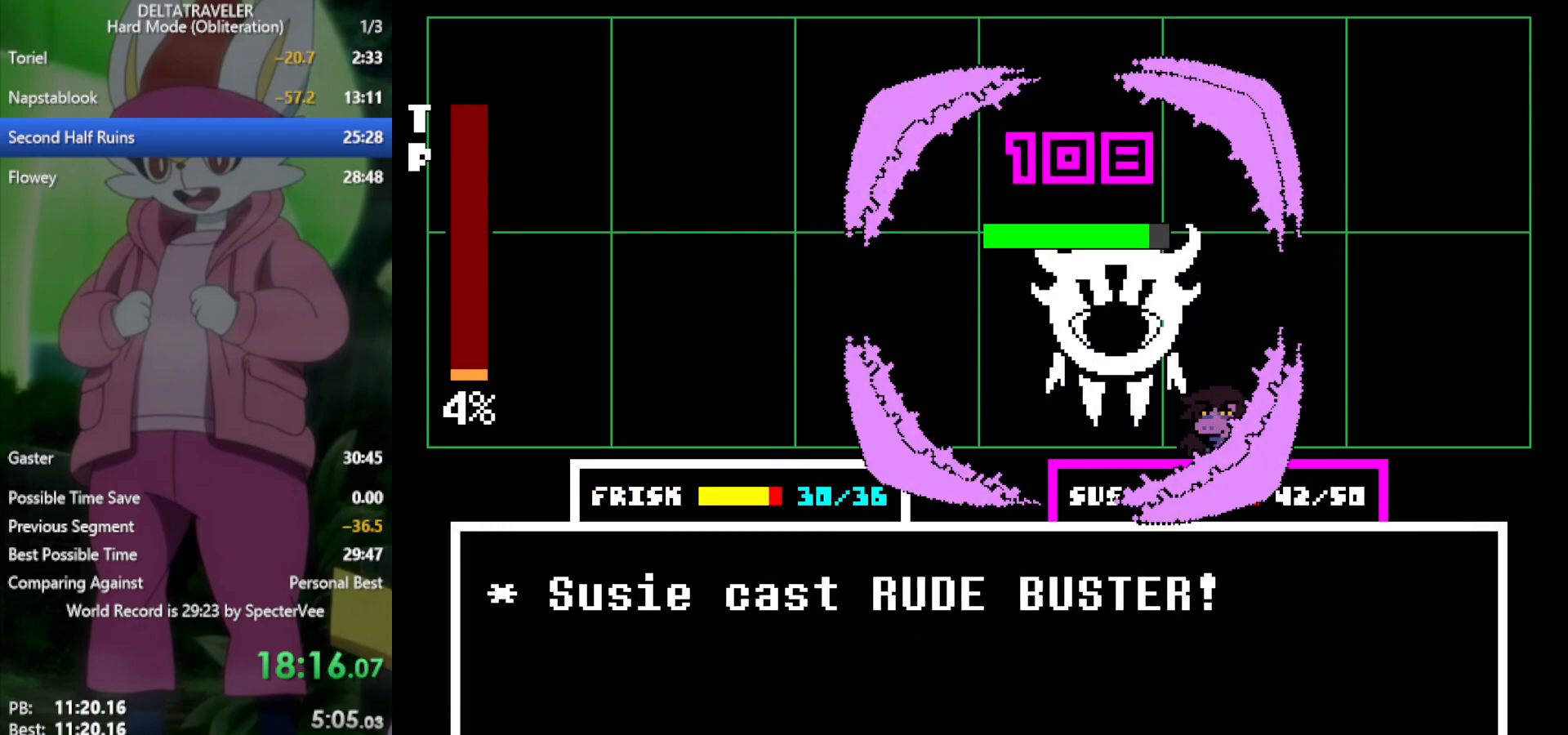
{"keys": ["return", "x"], "events": [[50, "return", "down"], [50, "z", "up"], [83, "return", "up"], [83, "z", "down"], [183, "return", "down"], [183, "z", "up"], [233, "z", "down"], [283, "return", "up"], [317, "z", "up"], [367, "return", "down"], [417, "return", "up"], [417, "z", "down"], [450, "z", "up"], [500, "return", "down"]]}
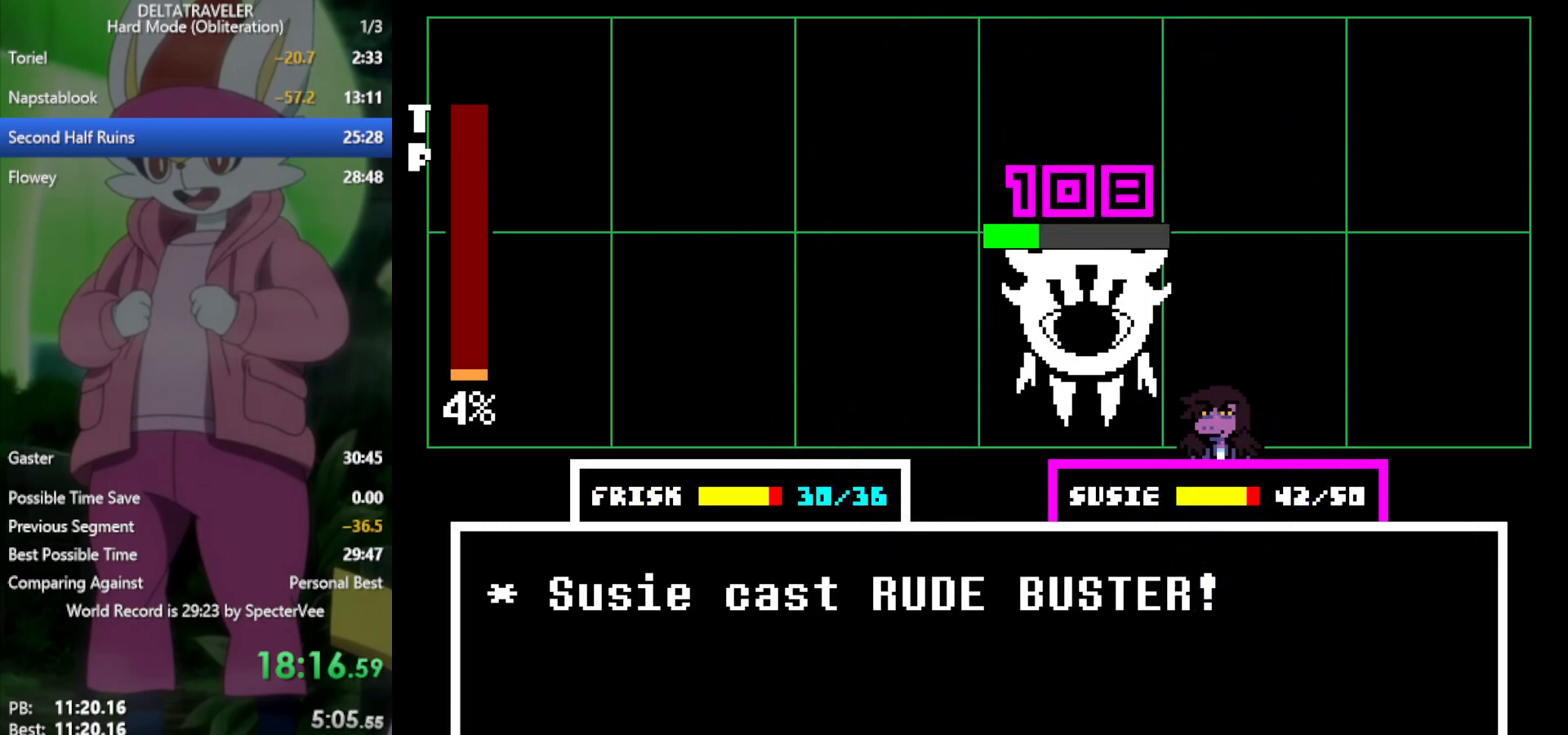
{"keys": ["x"], "events": [[50, "return", "up"], [50, "z", "down"], [100, "z", "up"], [150, "return", "down"], [183, "z", "down"], [233, "return", "up"], [283, "z", "up"], [333, "z", "down"], [417, "z", "up"]]}
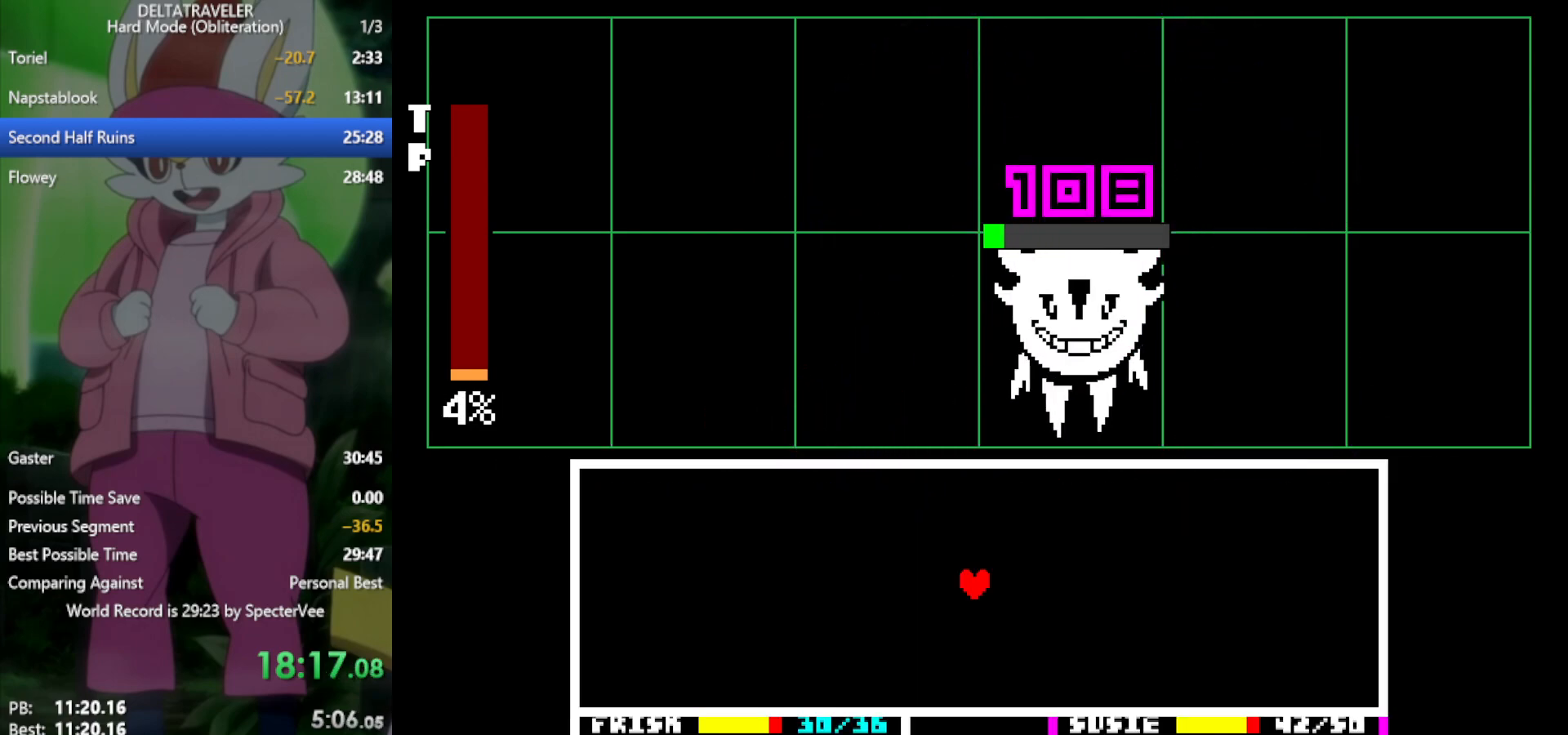
{"keys": [], "events": [[67, "x", "up"]]}
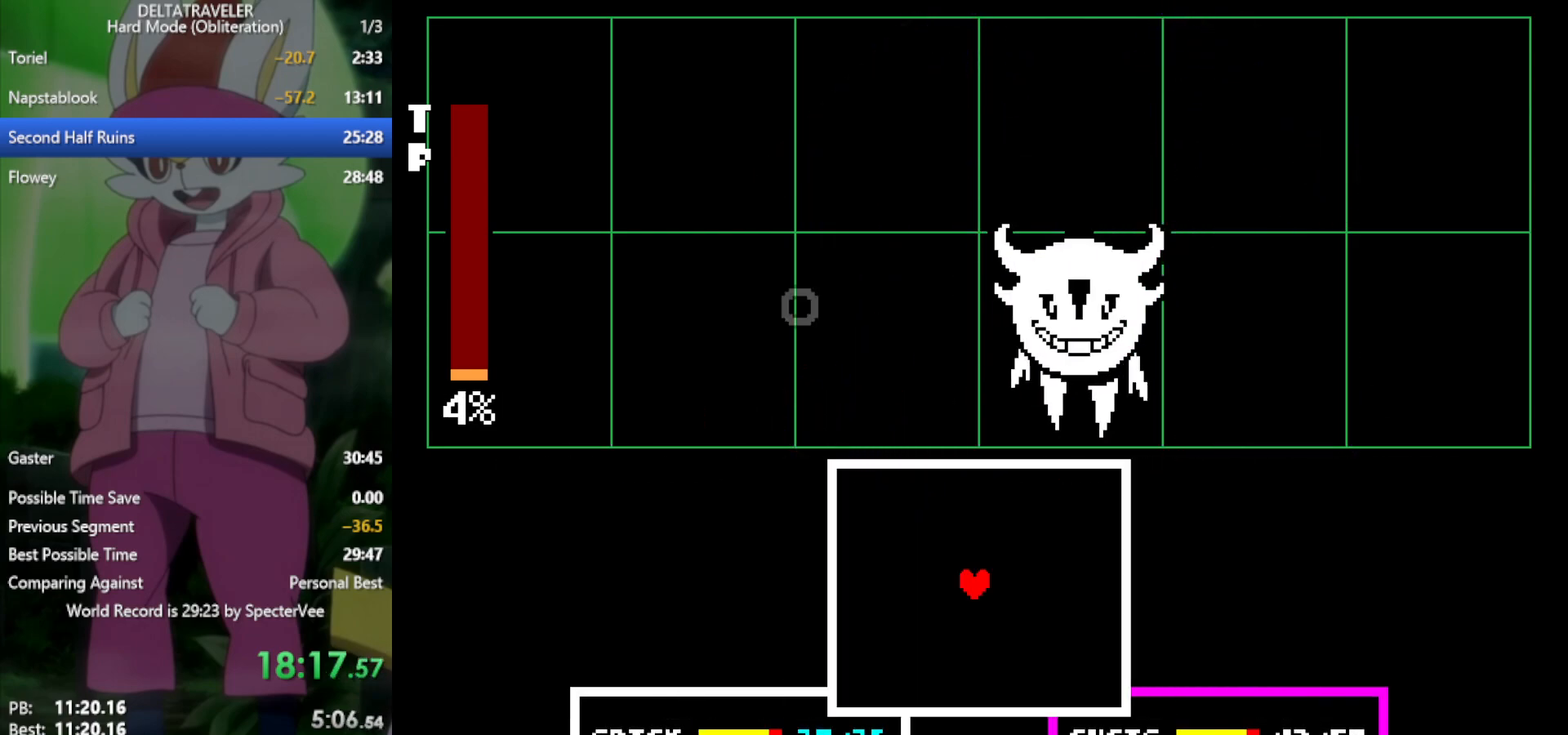
{"keys": [], "events": [[67, "right", "down"], [167, "right", "up"], [300, "down", "down"], [350, "down", "up"], [350, "left", "down"], [433, "left", "up"]]}
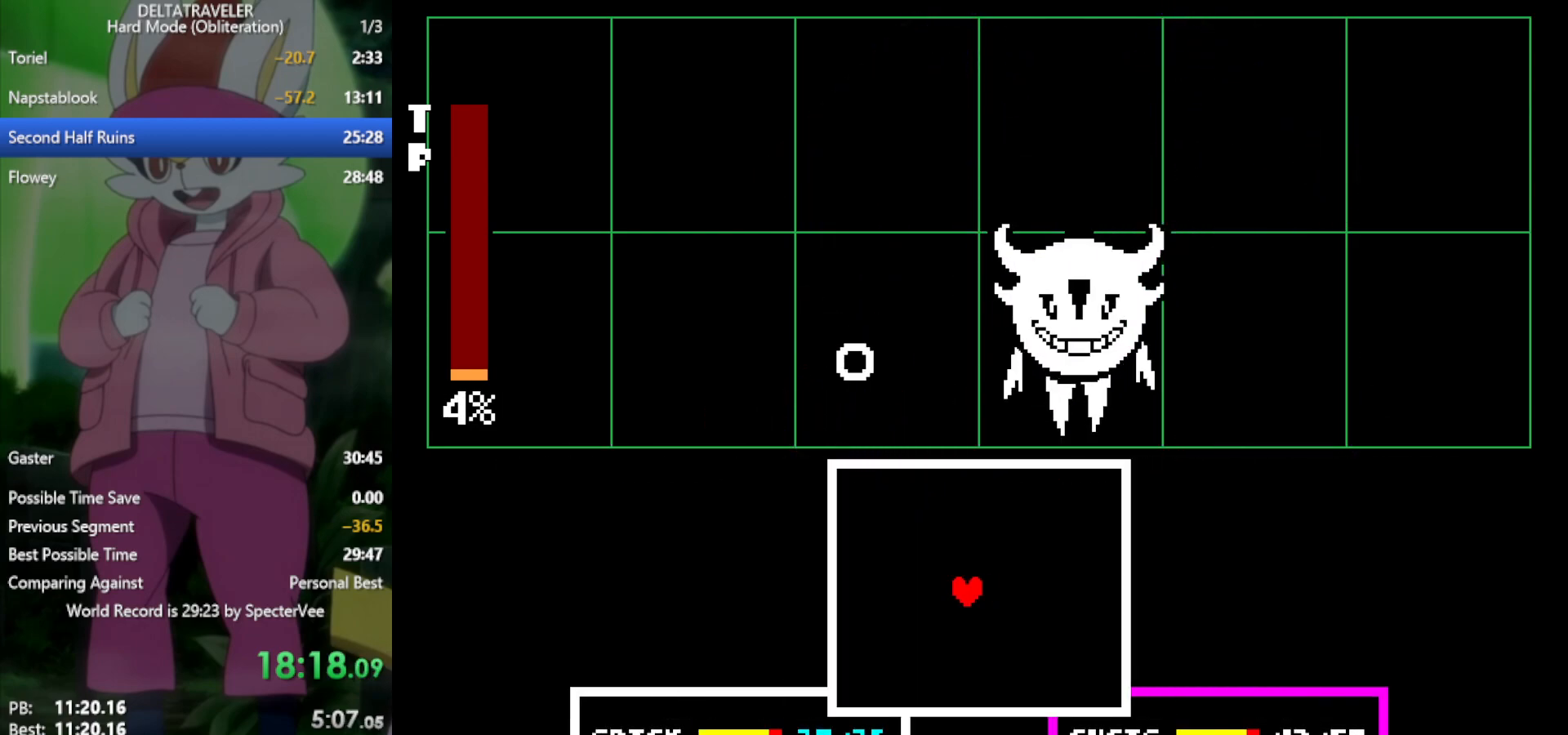
{"keys": ["left"], "events": [[33, "left", "down"], [117, "left", "up"], [217, "left", "down"], [267, "left", "up"], [350, "up", "down"], [450, "up", "up"], [500, "left", "down"]]}
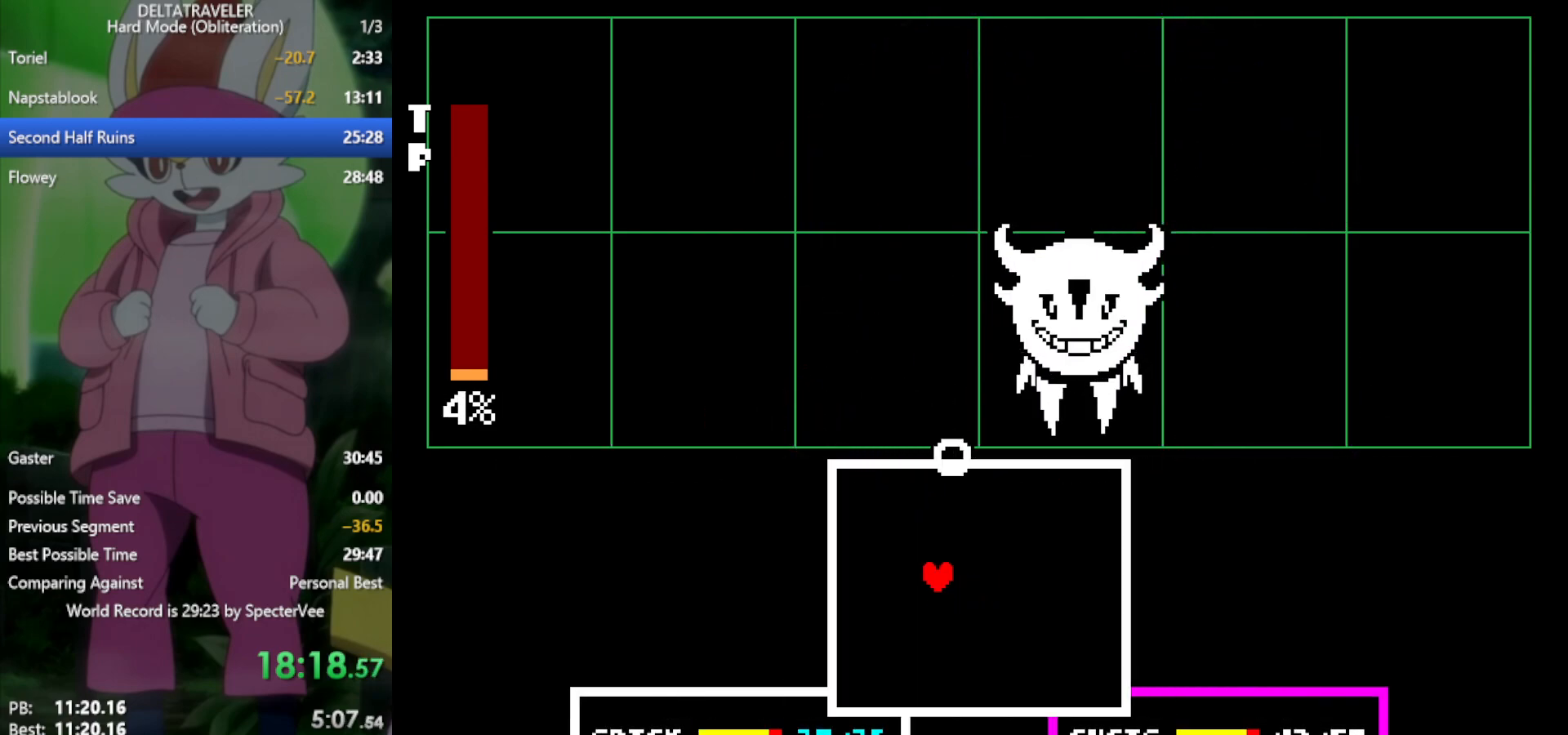
{"keys": [], "events": [[83, "left", "up"], [167, "right", "down"], [317, "right", "up"]]}
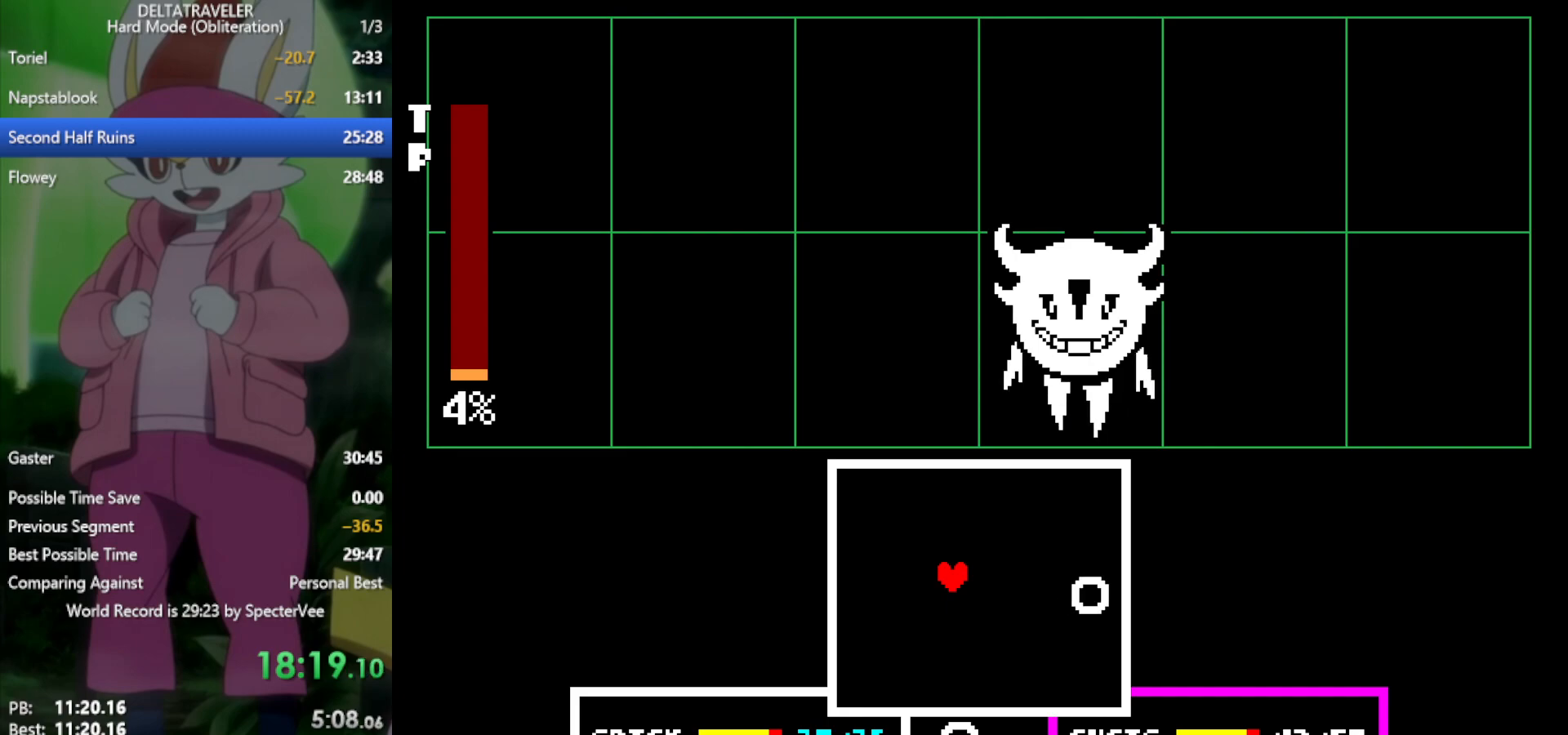
{"keys": [], "events": [[233, "down", "down"], [283, "down", "up"]]}
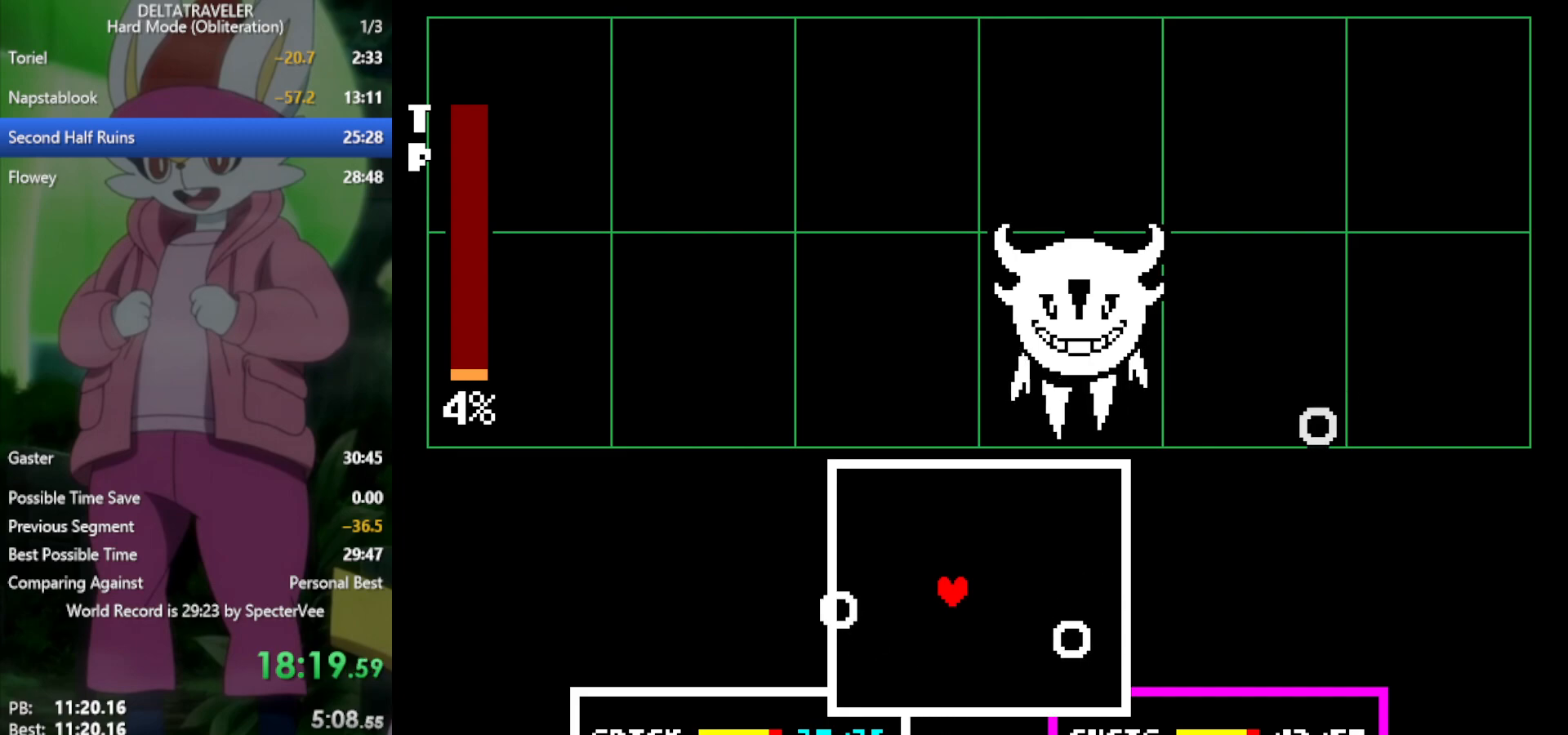
{"keys": [], "events": [[150, "up", "down"], [233, "up", "up"]]}
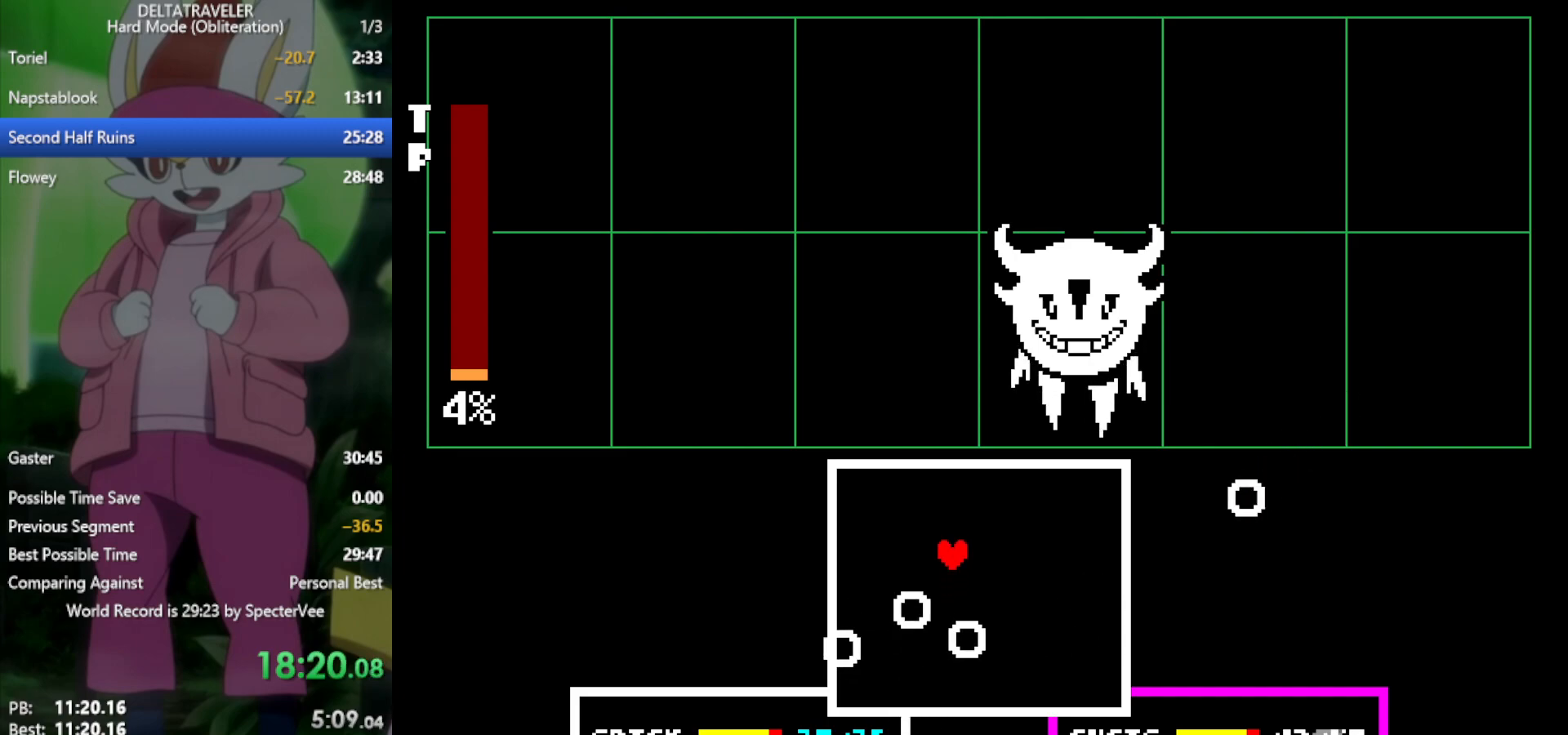
{"keys": [], "events": [[150, "down", "down"], [233, "down", "up"]]}
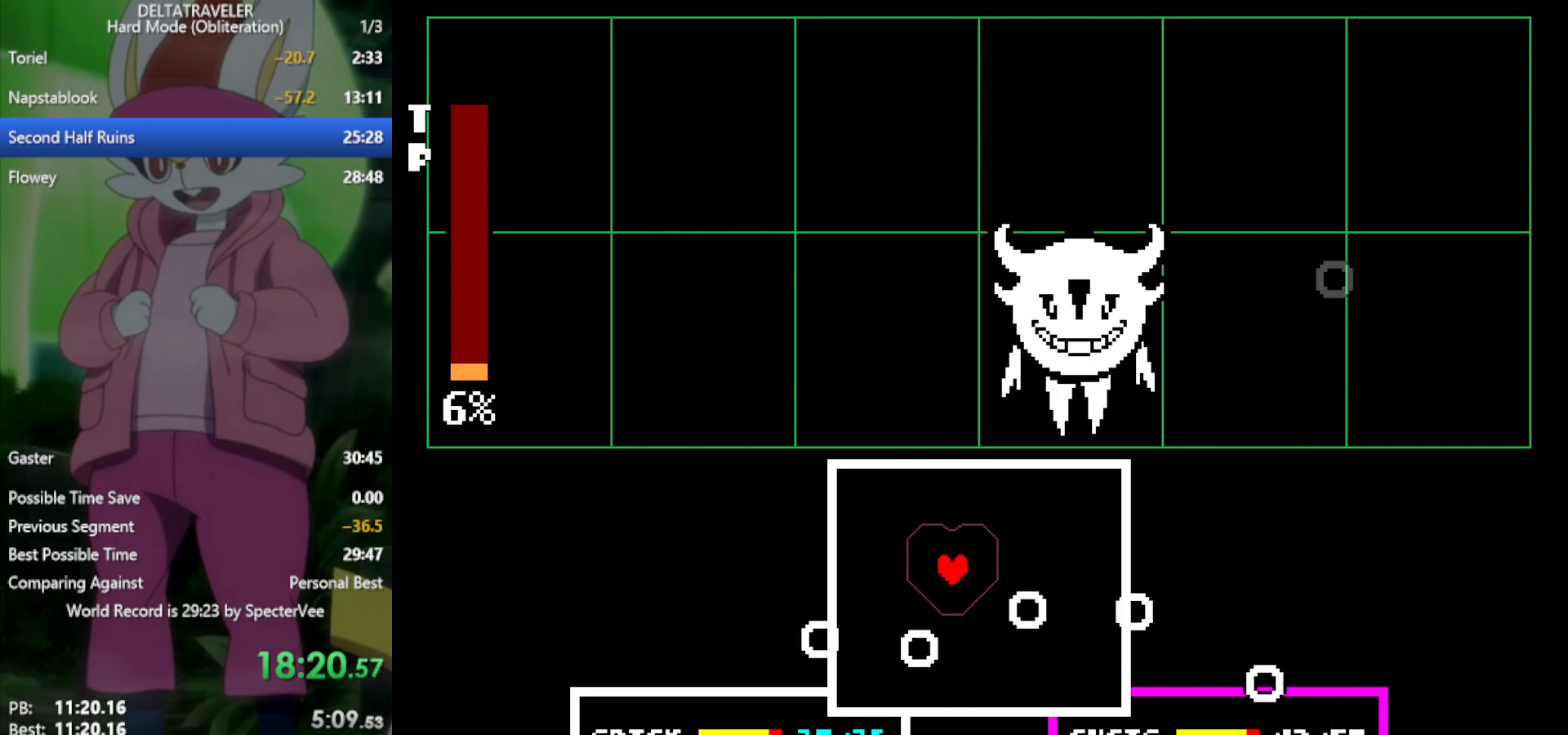
{"keys": [], "events": [[250, "up", "down"], [333, "up", "up"], [433, "up", "down"], [483, "up", "up"]]}
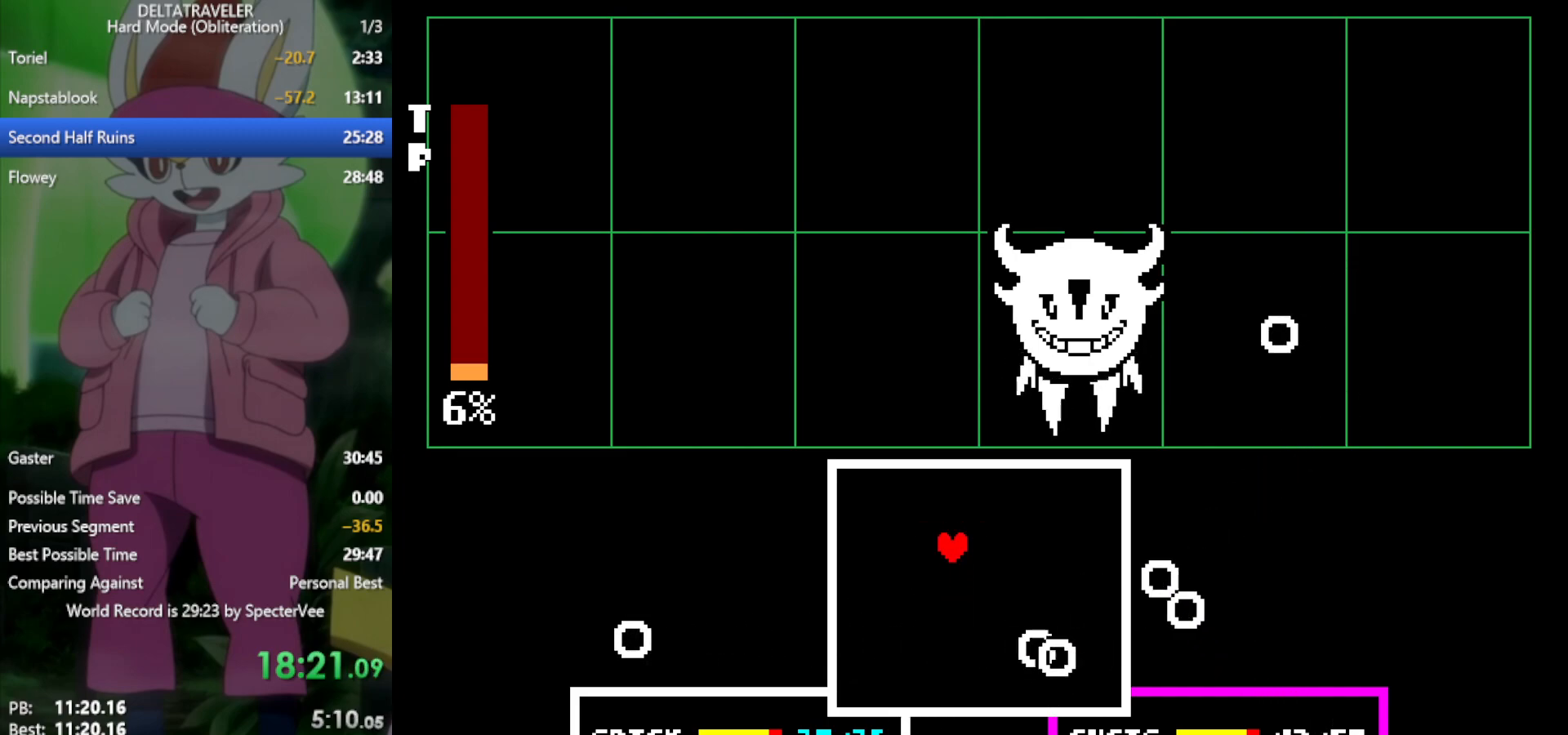
{"keys": [], "events": [[117, "up", "down"], [167, "up", "up"], [250, "up", "down"], [300, "up", "up"], [400, "up", "down"], [433, "up", "up"]]}
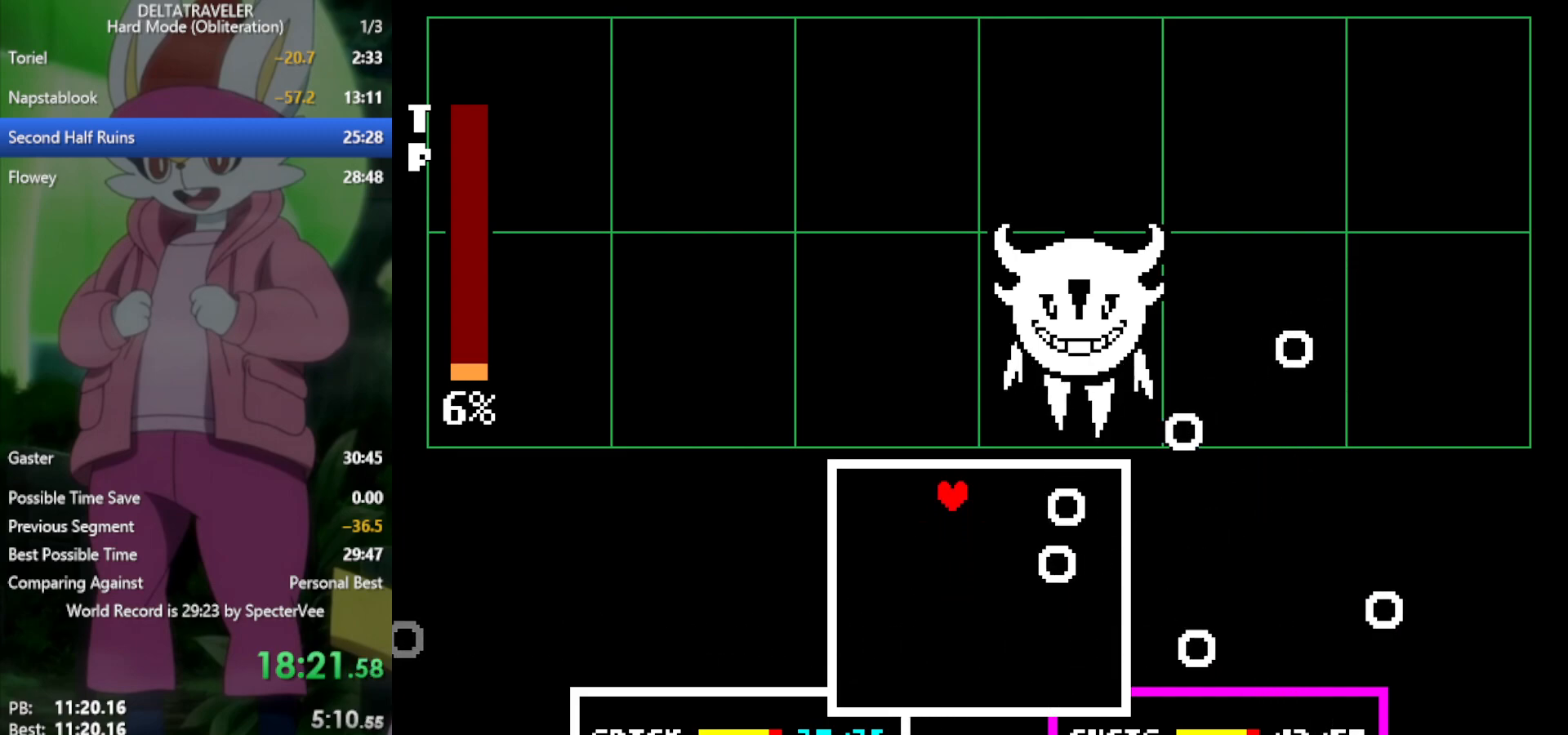
{"keys": [], "events": [[83, "left", "down"], [217, "down", "down"], [217, "left", "up"], [350, "down", "up"], [450, "down", "down"], [483, "down", "up"]]}
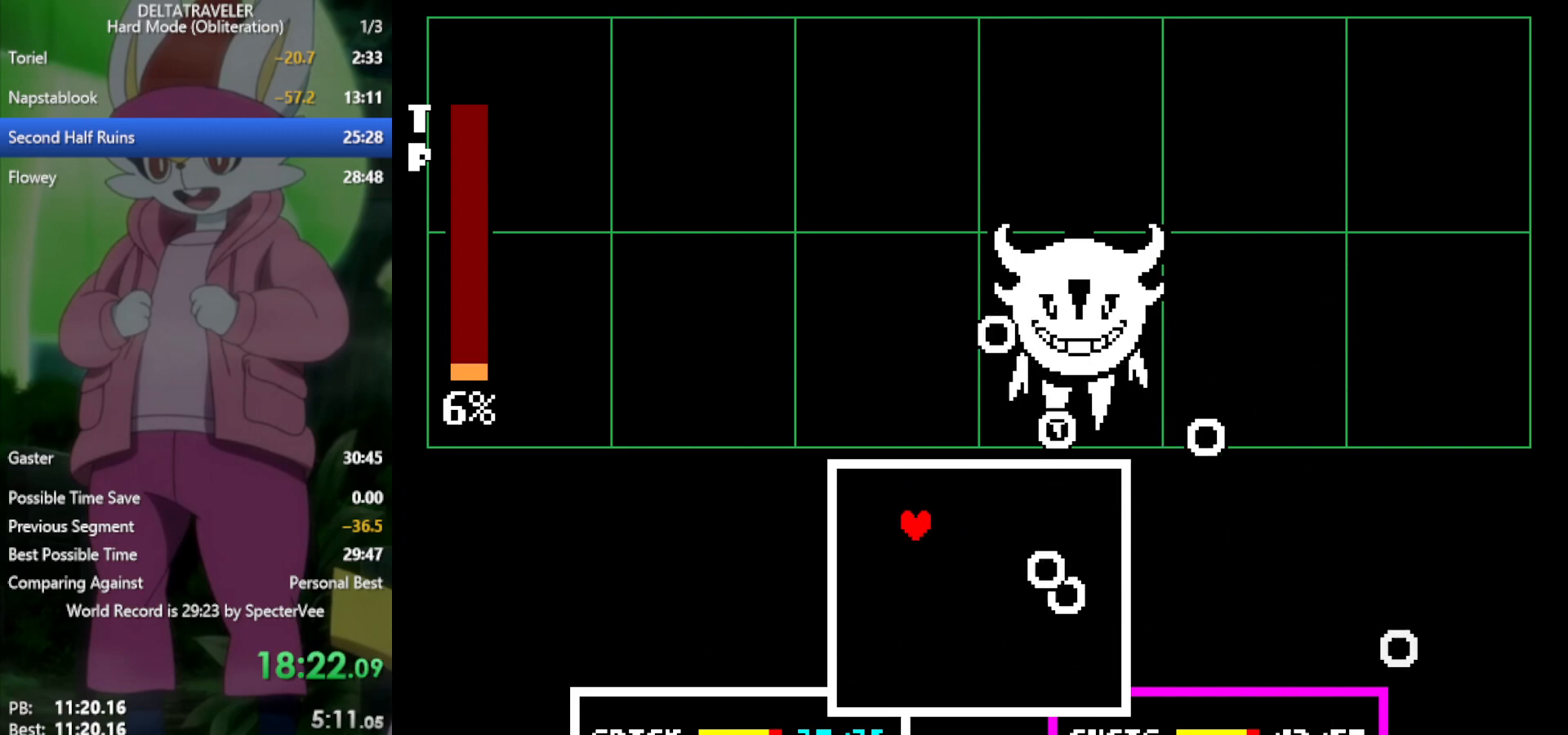
{"keys": [], "events": [[83, "down", "down"], [133, "down", "up"], [217, "down", "down"], [367, "left", "down"], [400, "down", "up"], [450, "left", "up"]]}
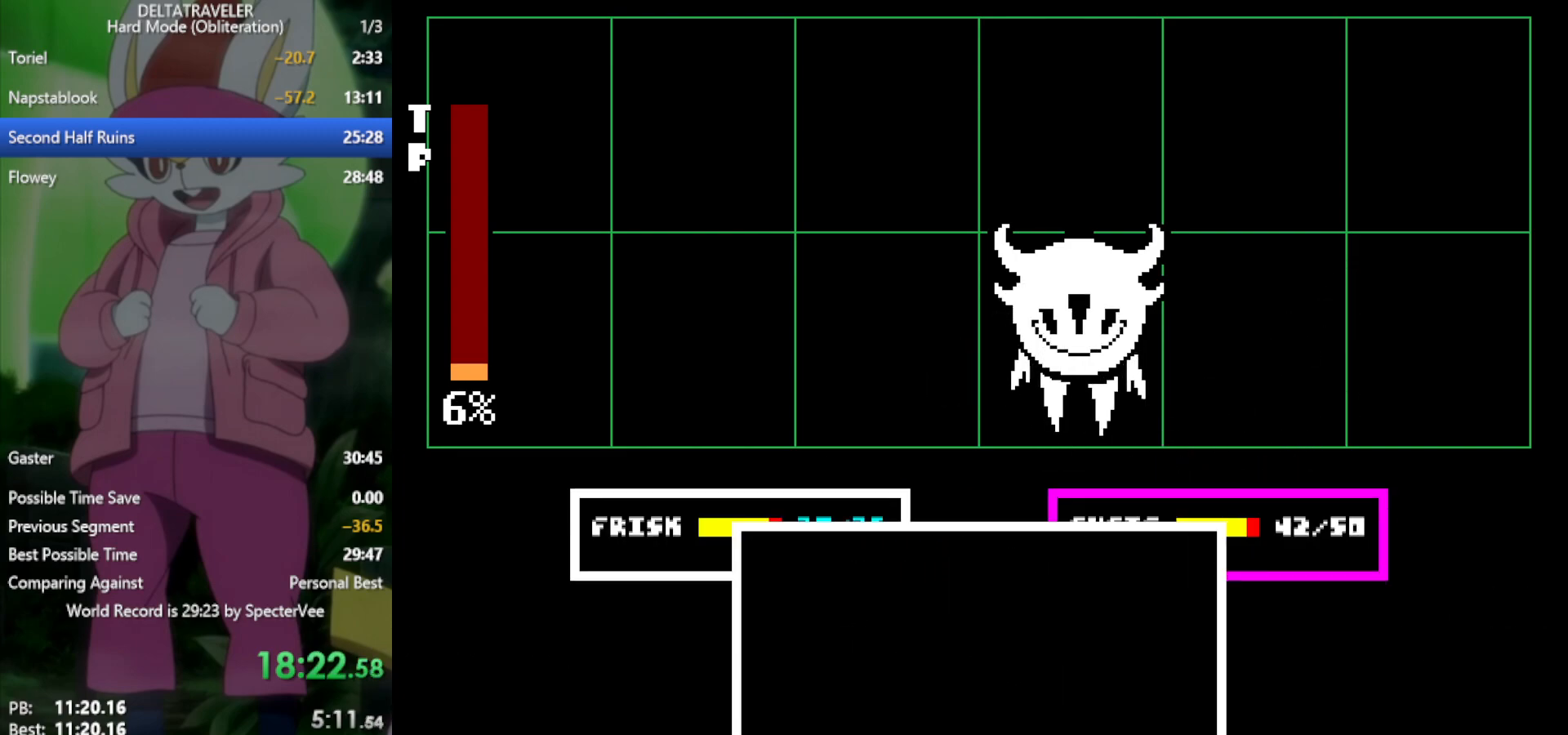
{"keys": ["x"], "events": [[50, "down", "down"], [83, "left", "down"], [133, "down", "up"], [183, "left", "up"], [367, "x", "down"]]}
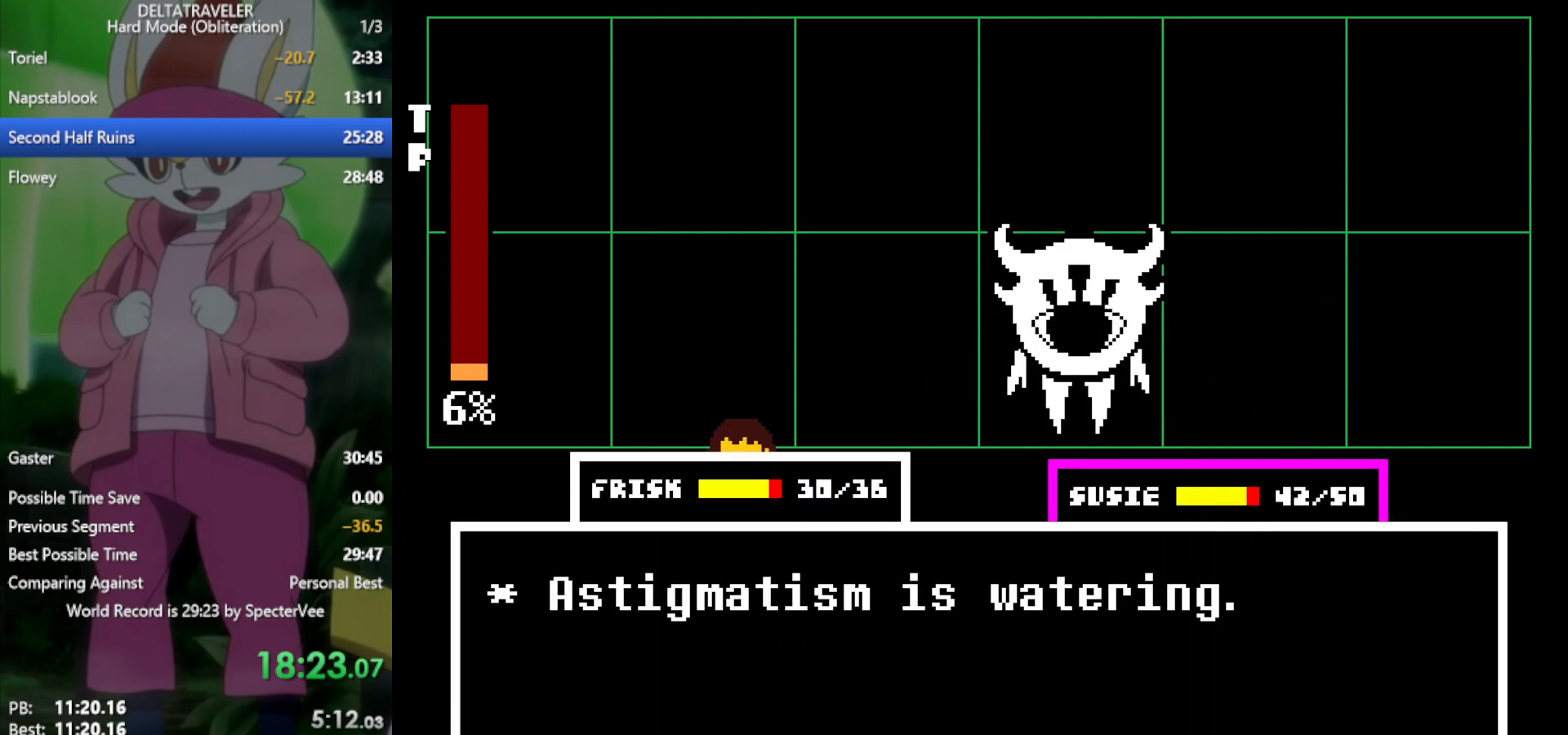
{"keys": ["x"], "events": [[150, "left", "down"], [183, "left", "up"], [417, "z", "down"], [500, "z", "up"]]}
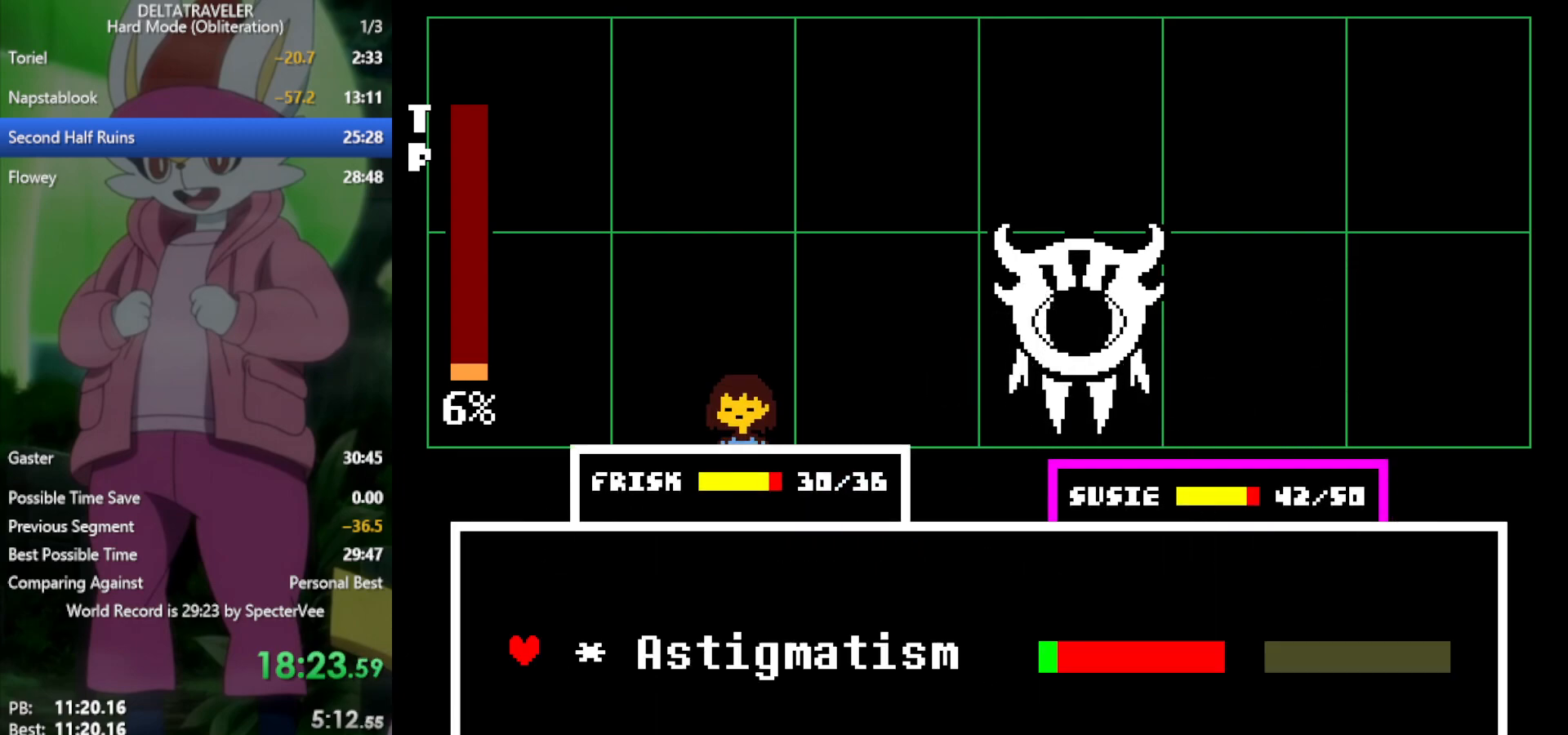
{"keys": ["x"], "events": [[50, "return", "down"], [100, "return", "up"], [100, "z", "down"], [150, "z", "up"], [200, "return", "down"], [200, "z", "down"], [233, "return", "up"], [283, "z", "up"]]}
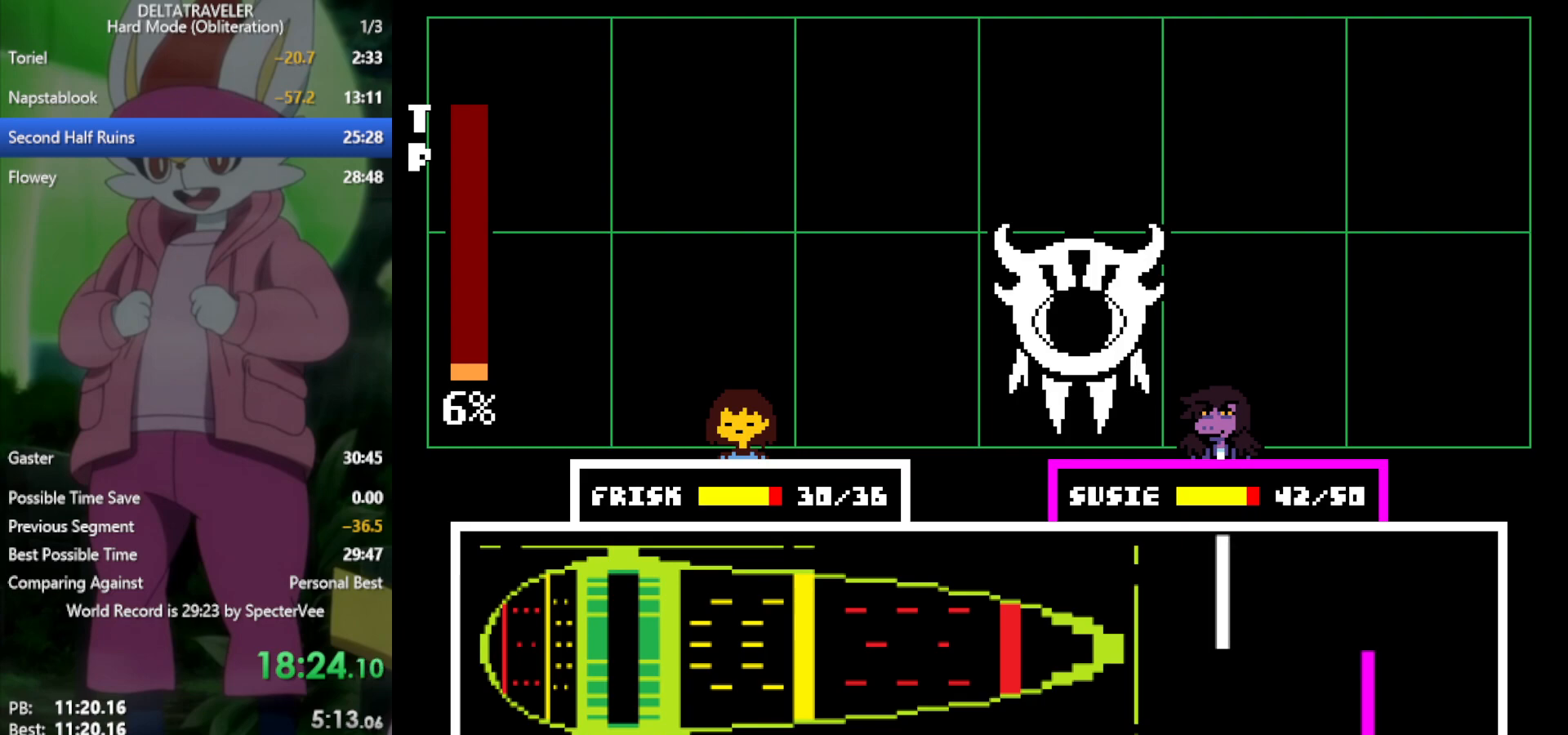
{"keys": ["x"], "events": []}